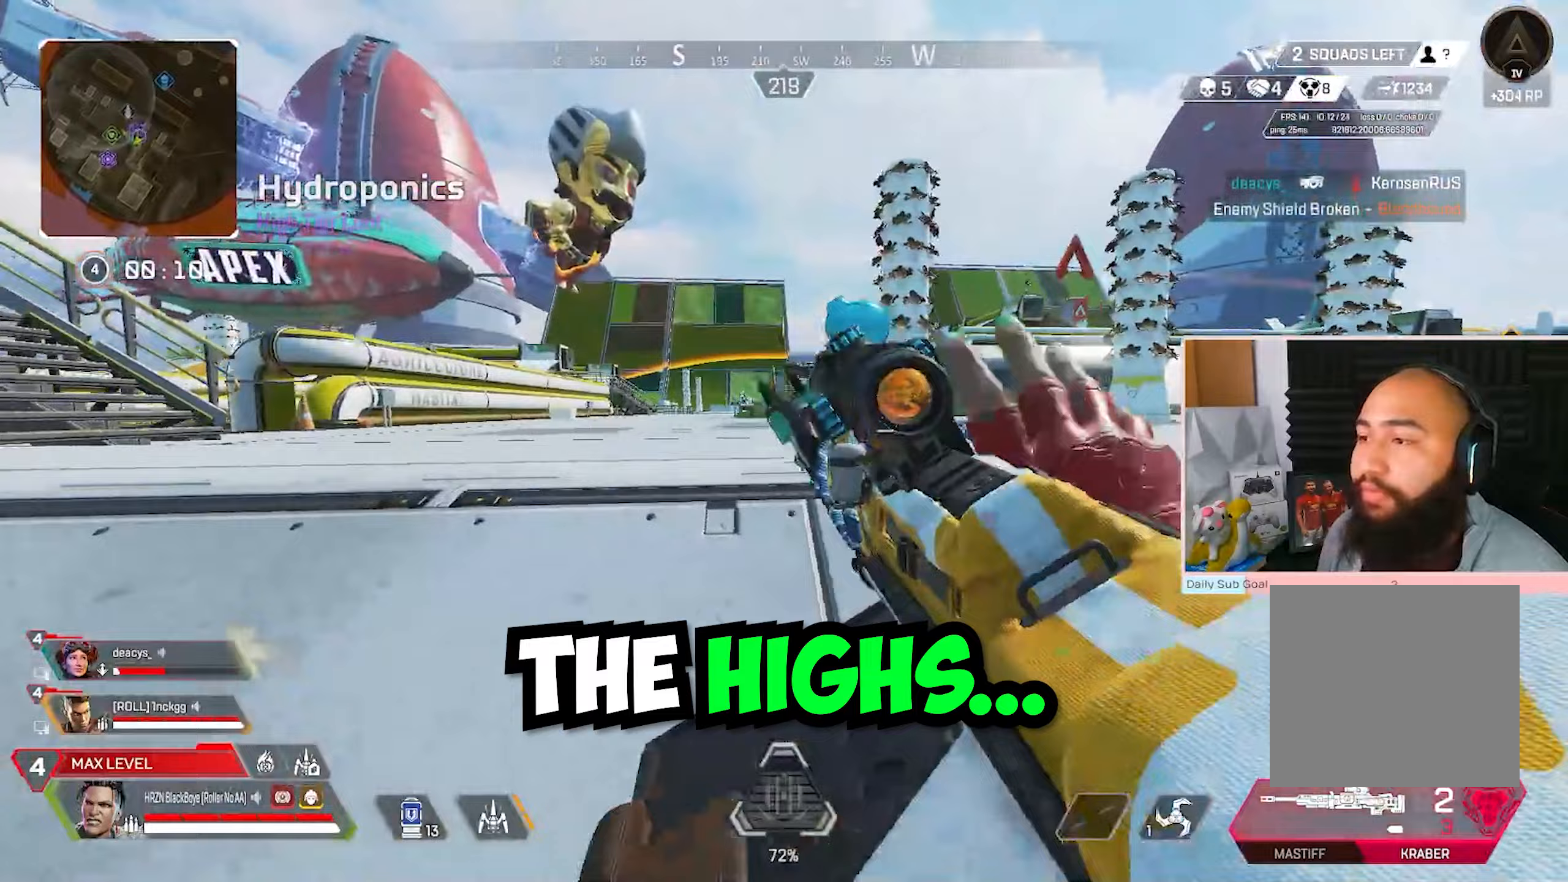
Gameplay with a controller (Xbox layout); each line is a JSON object with the inputs held at the frame after it. "events" lists button and stick changes between this image and that frame as [ms after this image, input, new state], when the widget could be followed in between.
{"buttons": ["L2"], "left_stick": "down-left", "right_stick": "center", "events": [[367, "left_stick", "up-right"], [467, "left_stick", "down-left"]]}
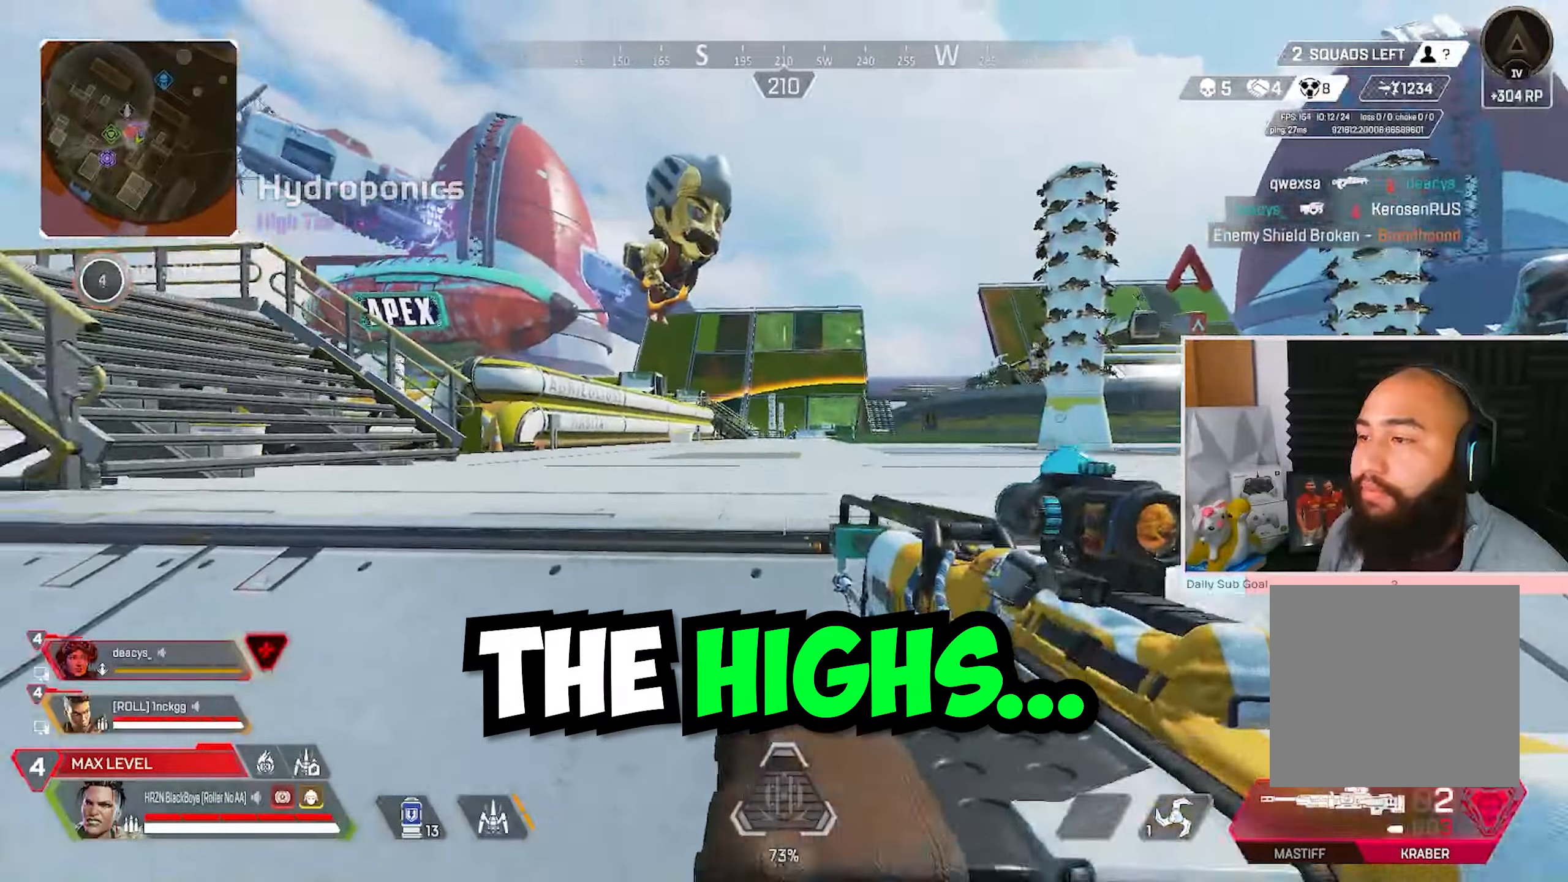
{"buttons": [], "left_stick": "up-right", "right_stick": "center", "events": [[133, "L2", "up"], [133, "left_stick", "center"], [133, "right_stick", "left"], [233, "left_stick", "up-right"], [267, "L3", "down"], [300, "right_stick", "center"], [500, "L3", "up"]]}
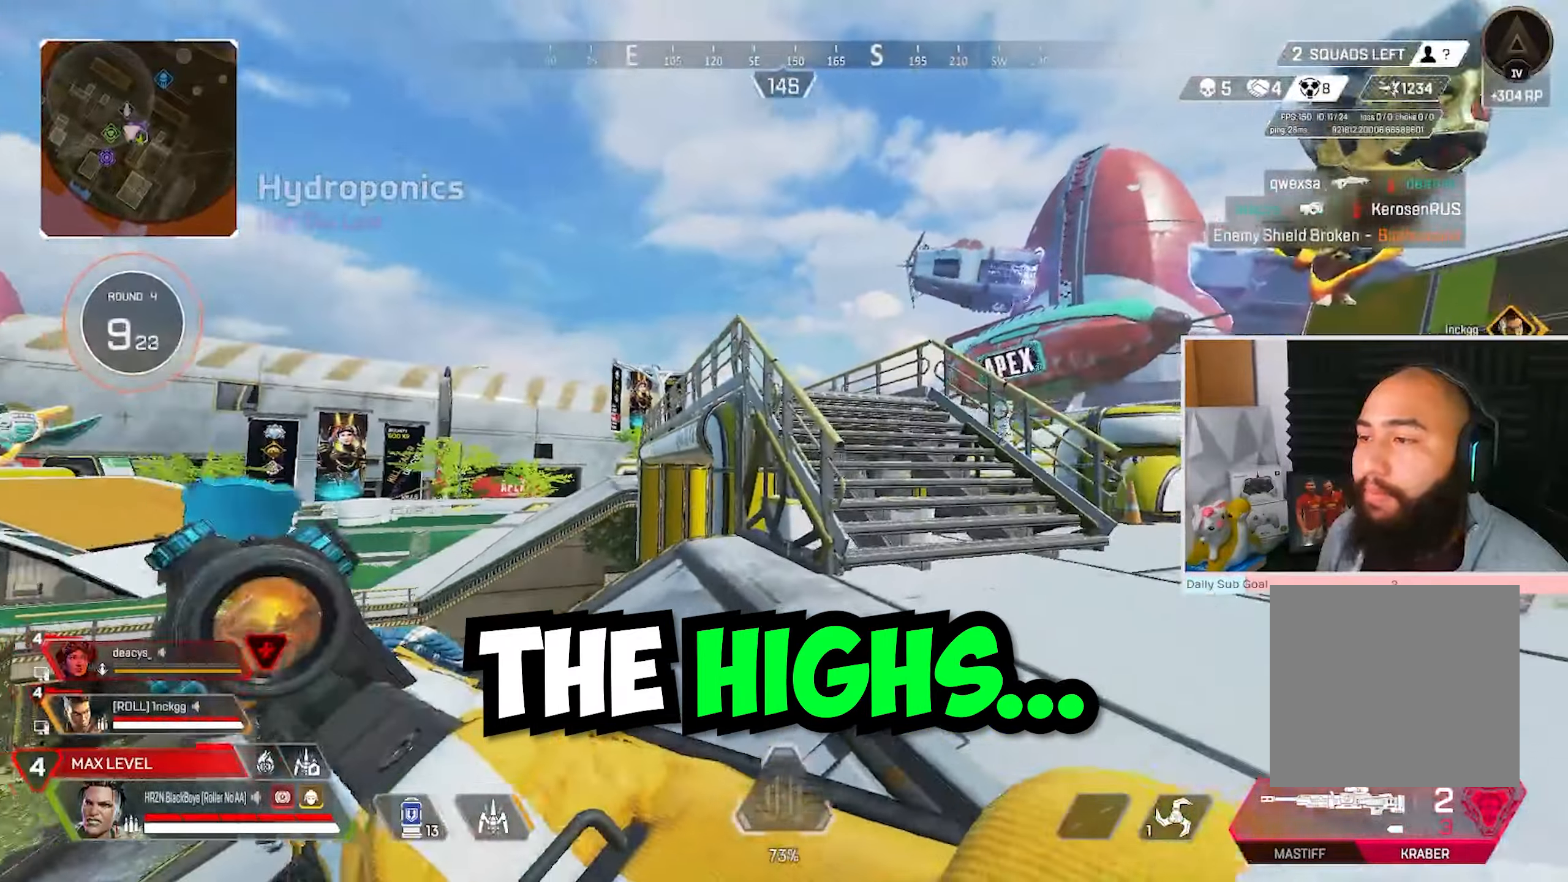
{"buttons": [], "left_stick": "center", "right_stick": "center", "events": [[150, "left_stick", "right"], [167, "A", "down"], [300, "A", "up"], [383, "left_stick", "center"]]}
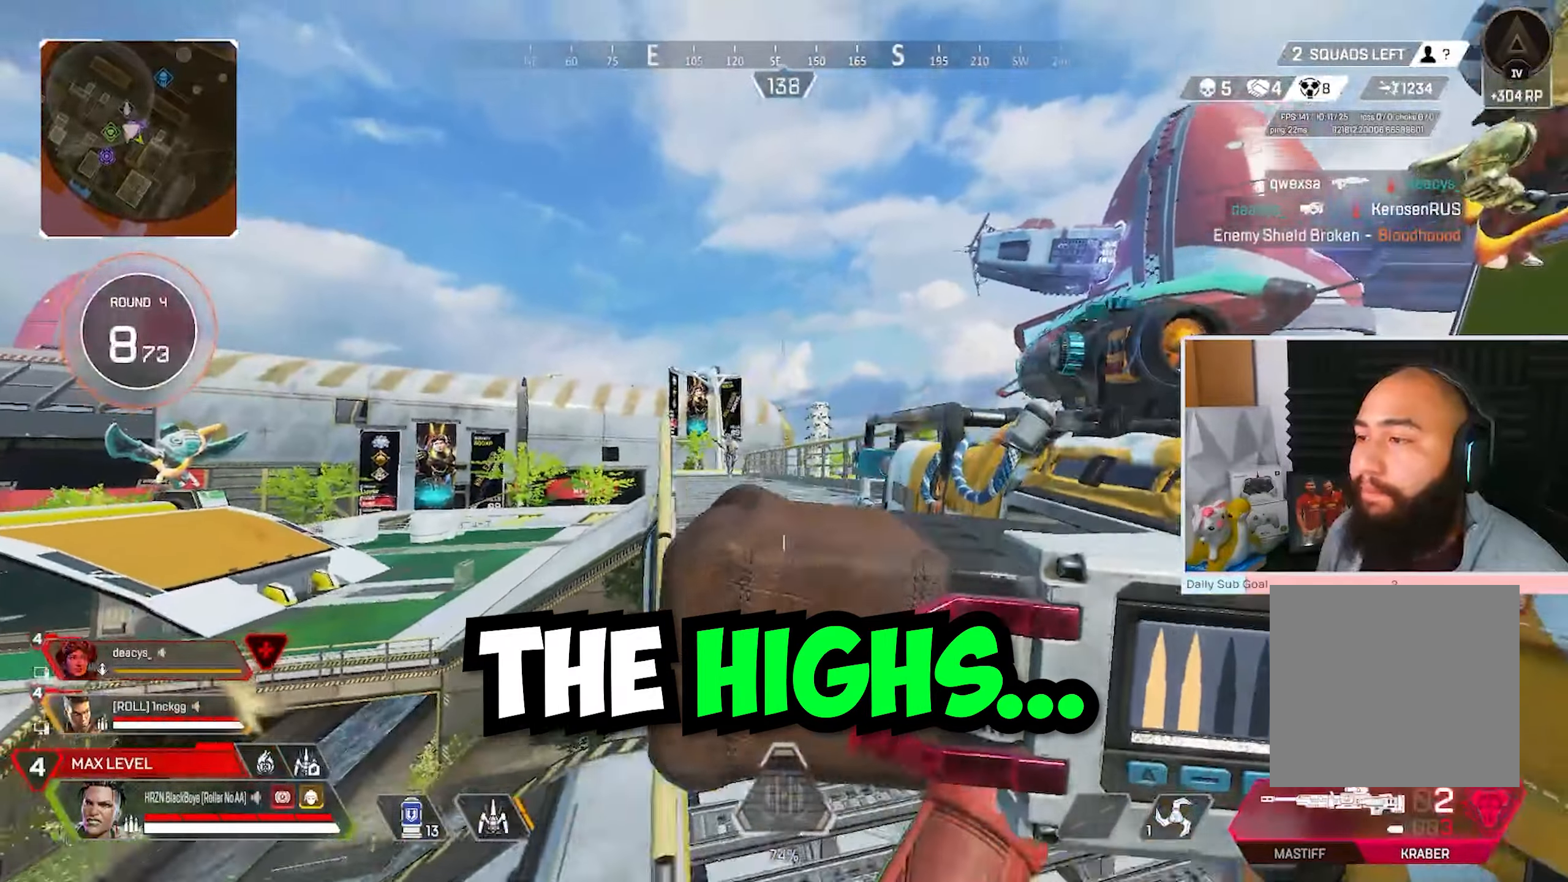
{"buttons": [], "left_stick": "down-left", "right_stick": "center", "events": [[83, "left_stick", "down-left"], [283, "R2", "down"], [417, "R2", "up"]]}
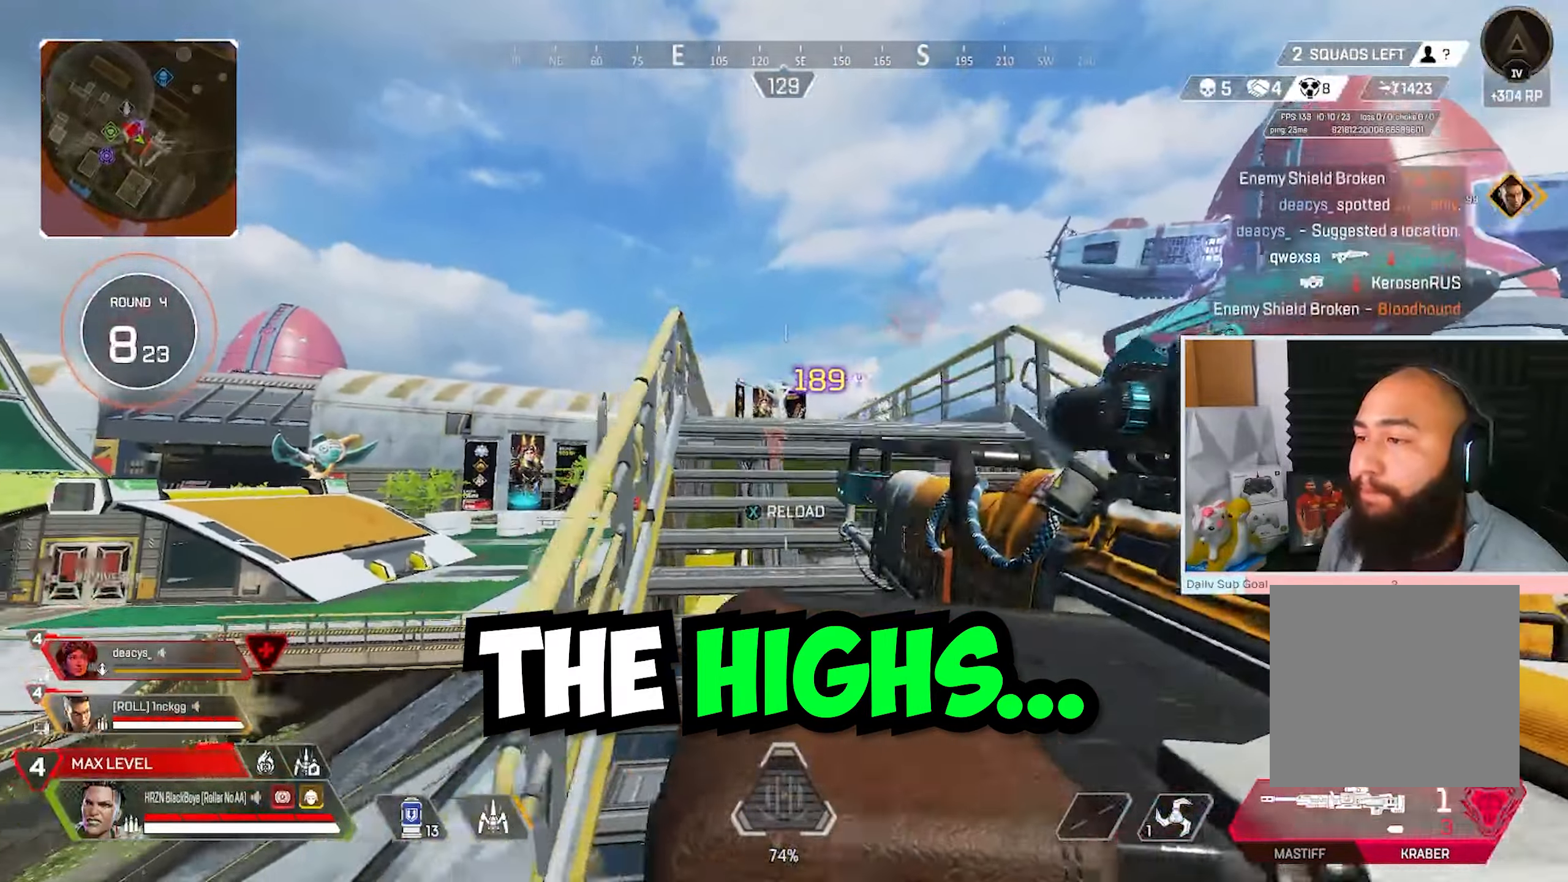
{"buttons": [], "left_stick": "up-right", "right_stick": "center", "events": [[133, "Y", "down"], [200, "Y", "up"], [233, "left_stick", "down-right"], [250, "R3", "down"], [300, "left_stick", "right"], [417, "left_stick", "up-right"], [467, "R3", "up"]]}
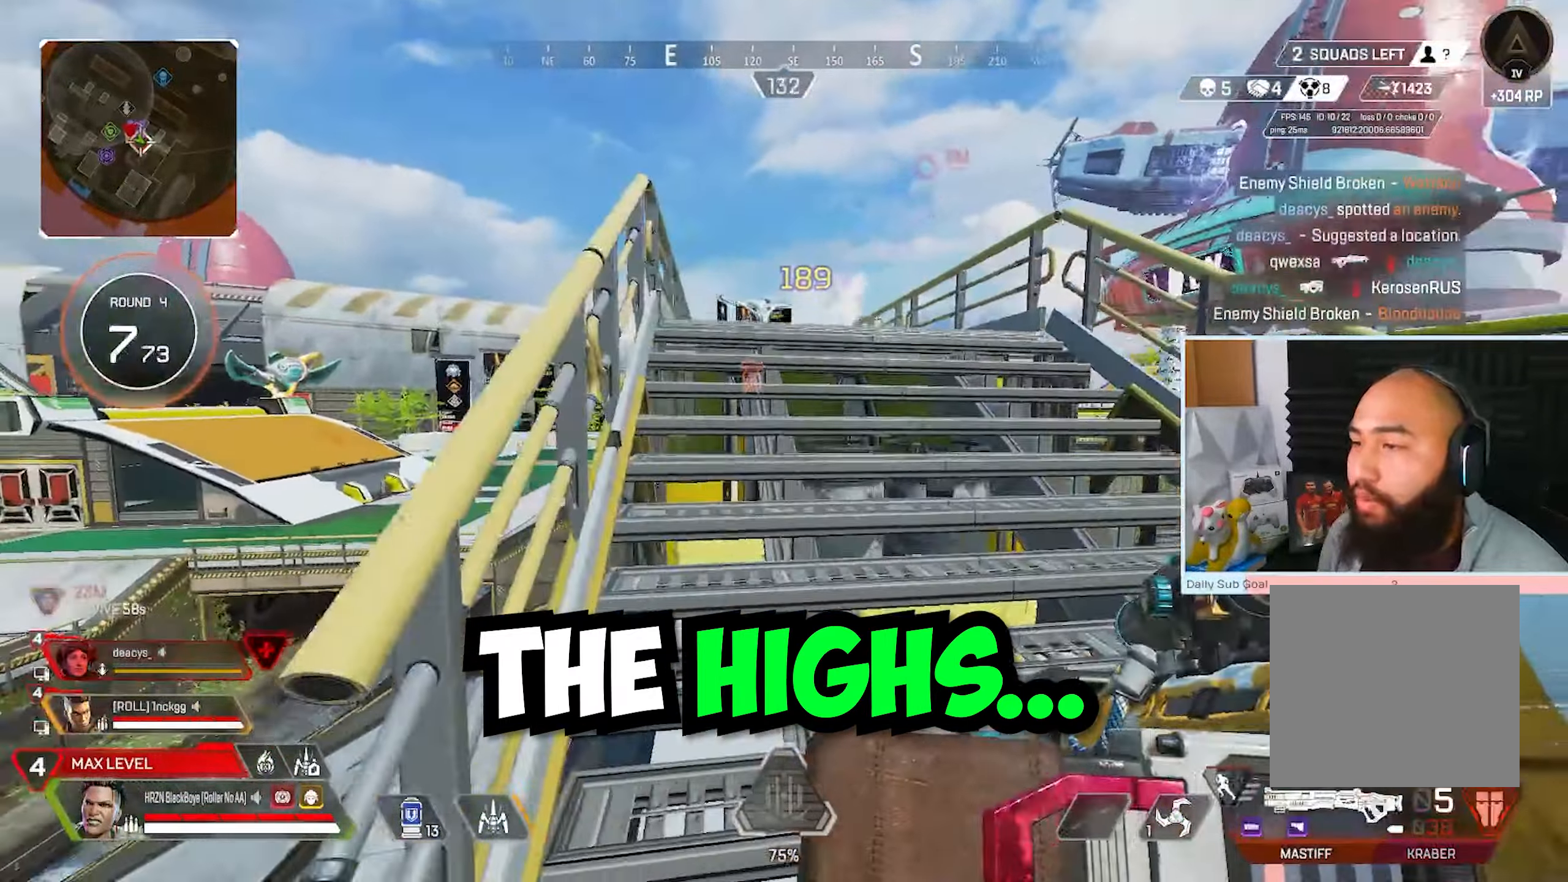
{"buttons": [], "left_stick": "up", "right_stick": "center", "events": [[50, "L3", "down"], [417, "L3", "up"], [417, "left_stick", "up"]]}
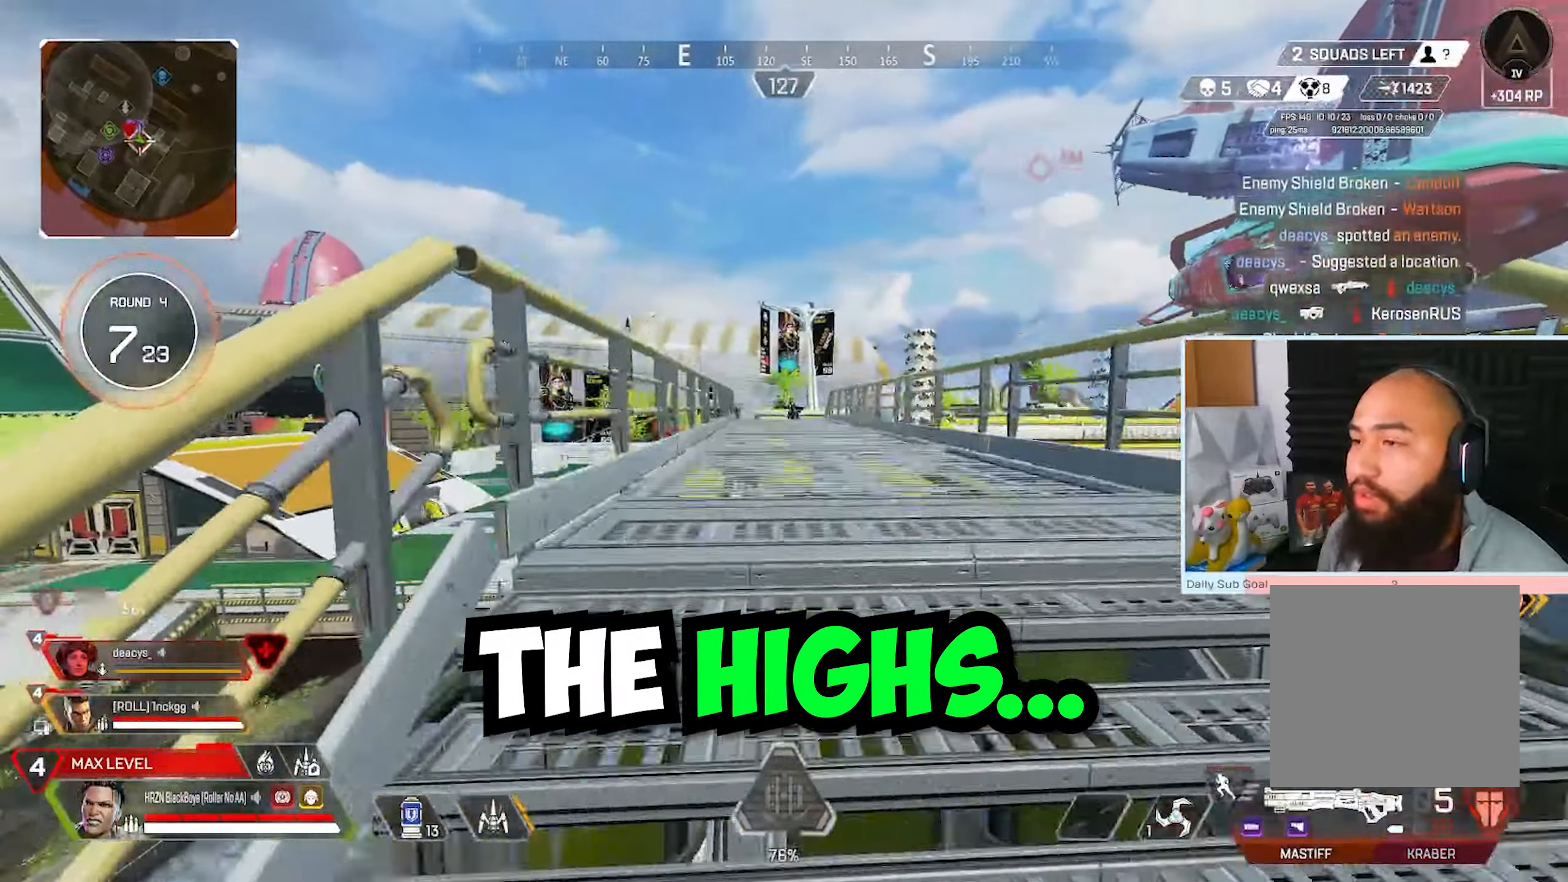
{"buttons": ["A", "R3"], "left_stick": "up", "right_stick": "center", "events": [[250, "R3", "down"], [500, "A", "down"]]}
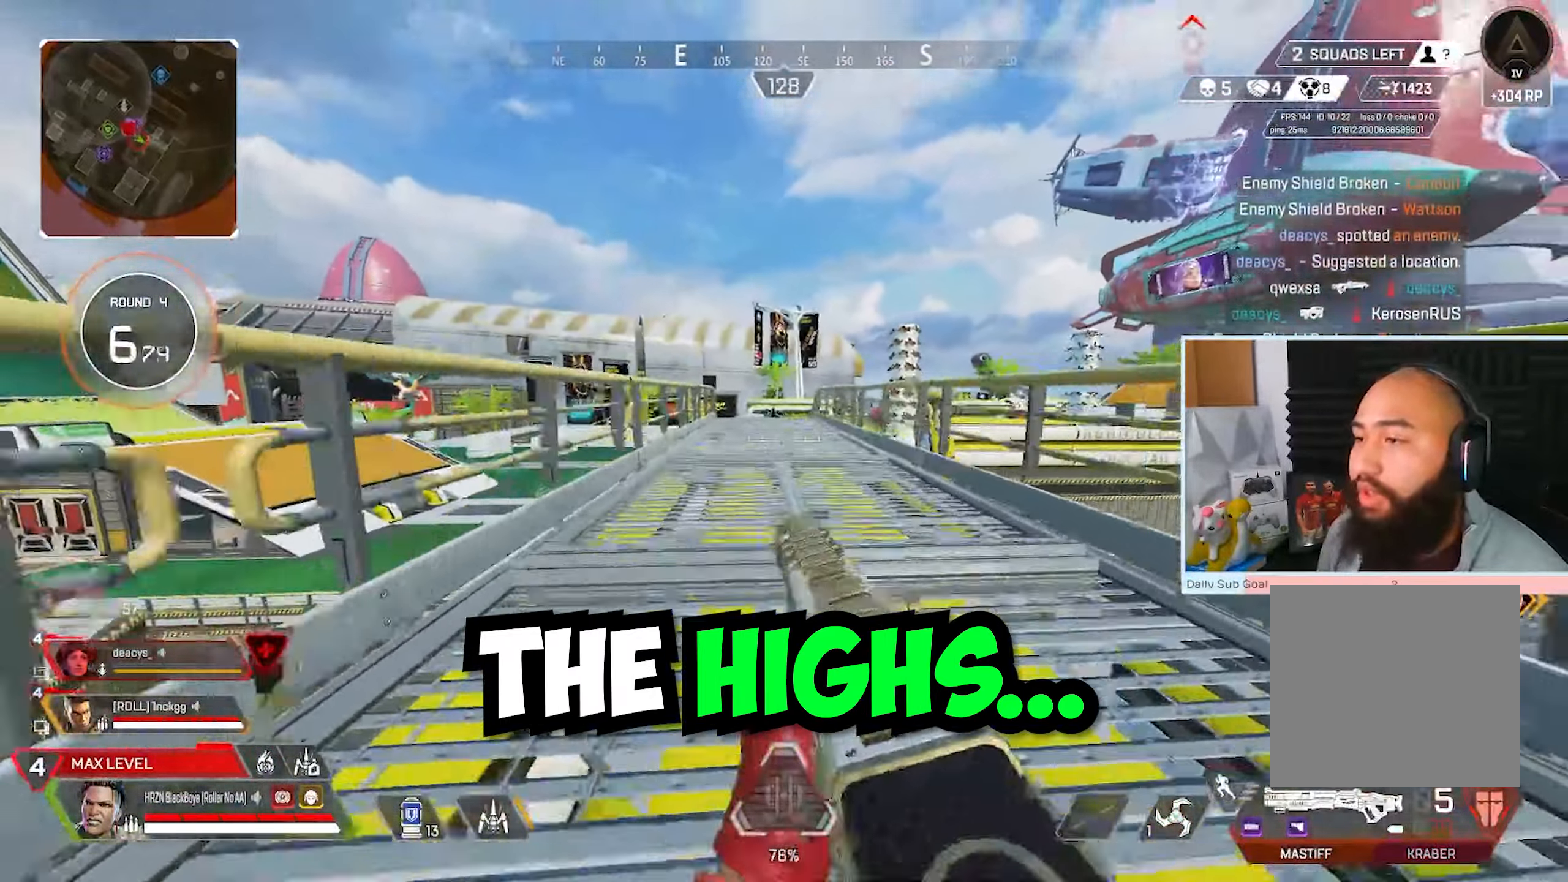
{"buttons": ["L2", "R2", "R3"], "left_stick": "down-left", "right_stick": "left", "events": [[117, "L2", "down"], [167, "A", "up"], [167, "left_stick", "down-left"], [450, "R2", "down"], [450, "right_stick", "left"]]}
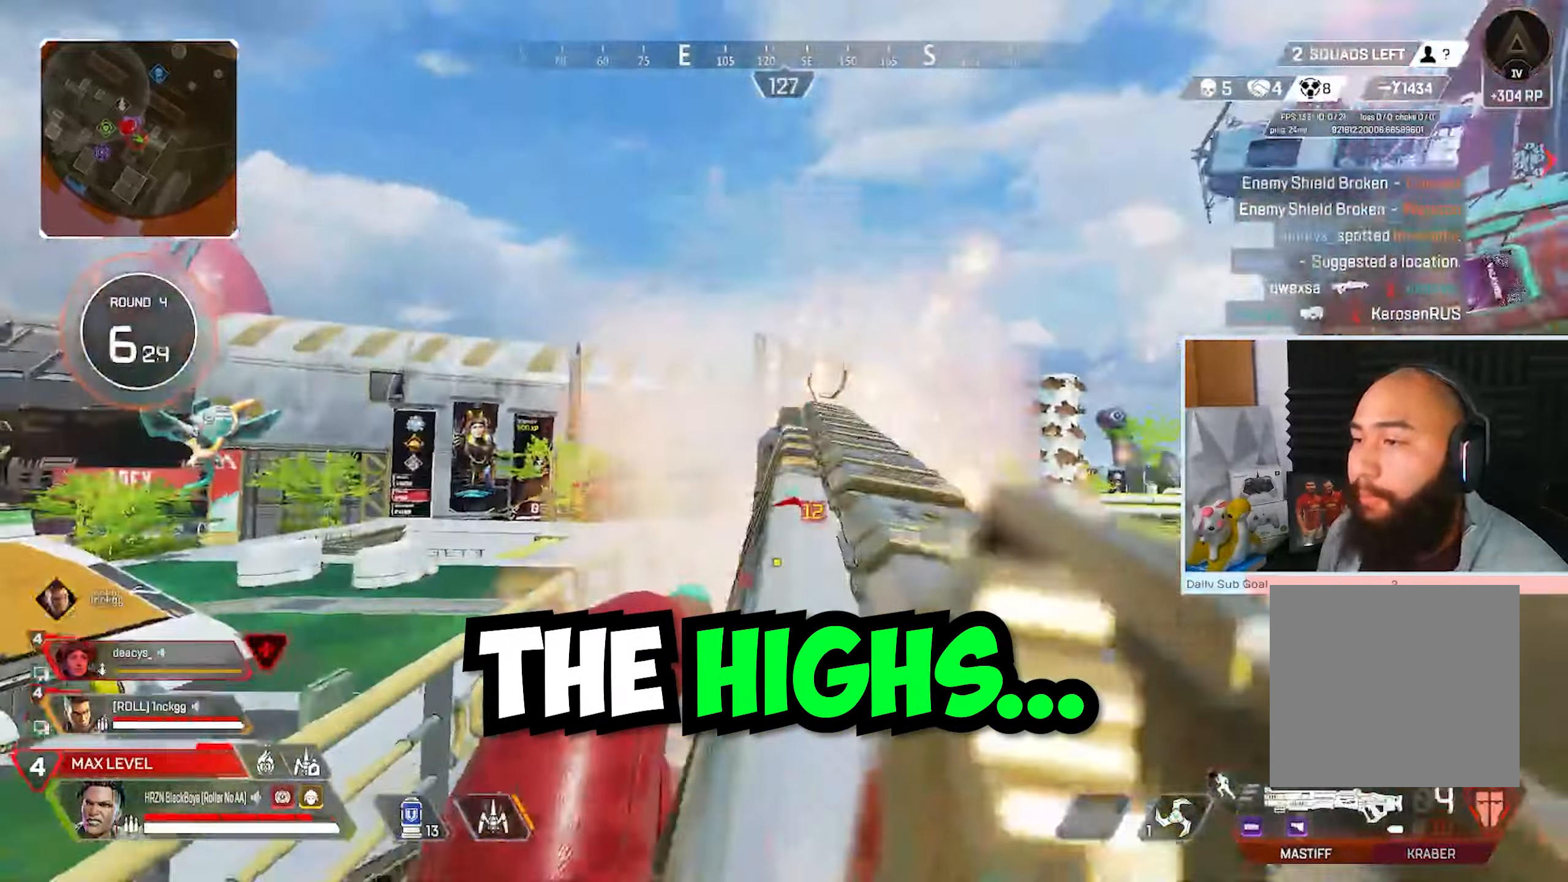
{"buttons": ["L2"], "left_stick": "right", "right_stick": "center", "events": [[17, "right_stick", "center"], [33, "left_stick", "left"], [67, "L2", "up"], [67, "right_stick", "down-left"], [100, "R2", "up"], [117, "right_stick", "center"], [233, "left_stick", "up-left"], [267, "R3", "up"], [350, "L2", "down"], [450, "left_stick", "right"]]}
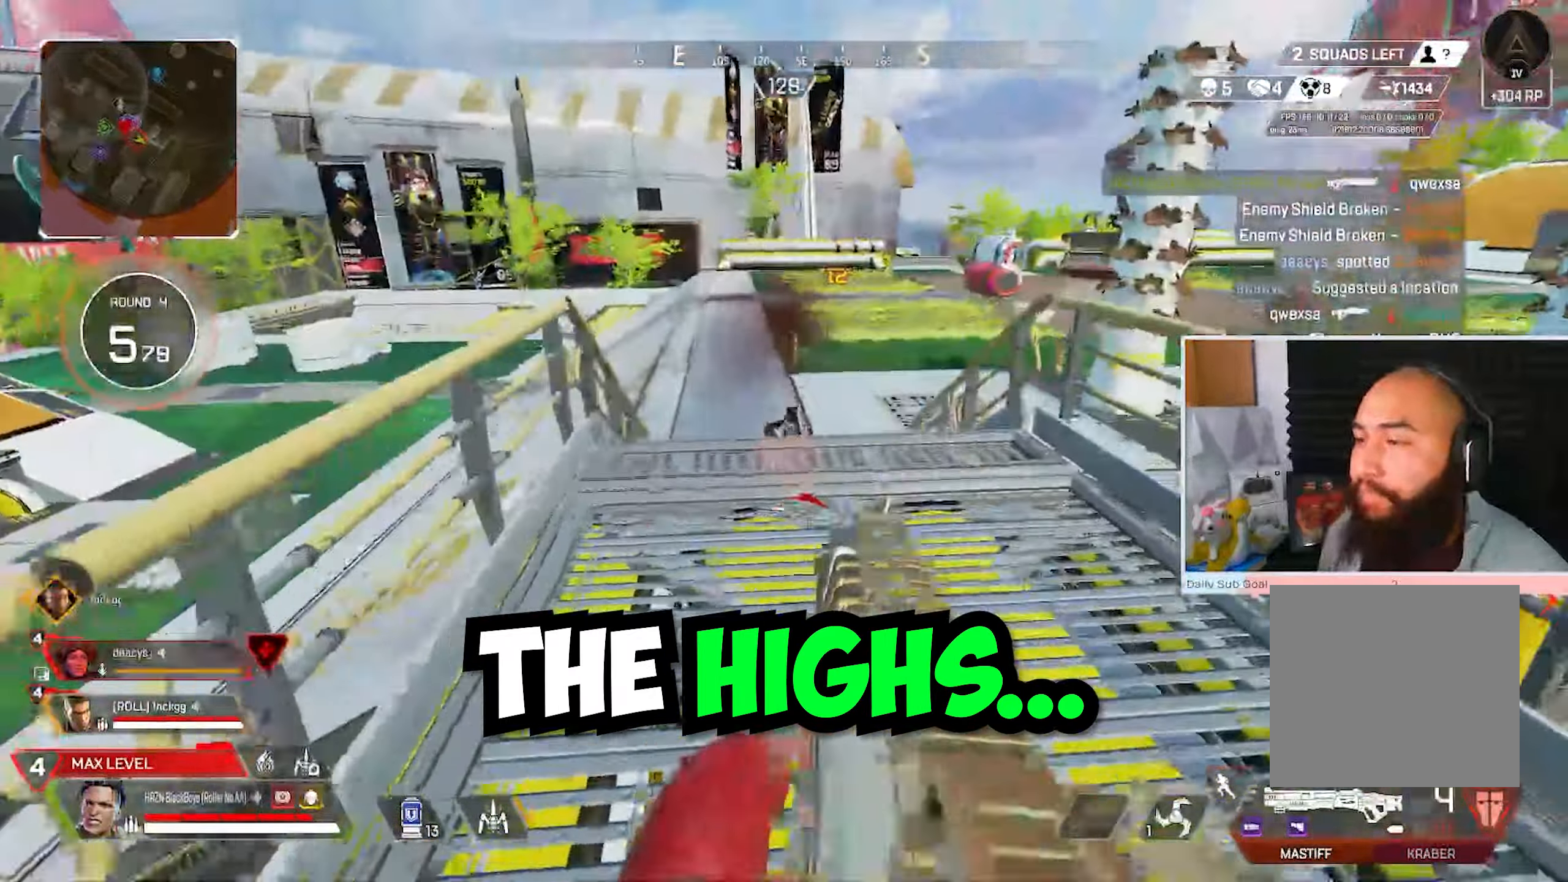
{"buttons": [], "left_stick": "down-right", "right_stick": "center", "events": [[33, "L2", "up"], [67, "right_stick", "right"], [183, "Y", "down"], [200, "left_stick", "center"], [283, "Y", "up"], [317, "left_stick", "down-left"], [383, "right_stick", "center"], [450, "left_stick", "down-right"]]}
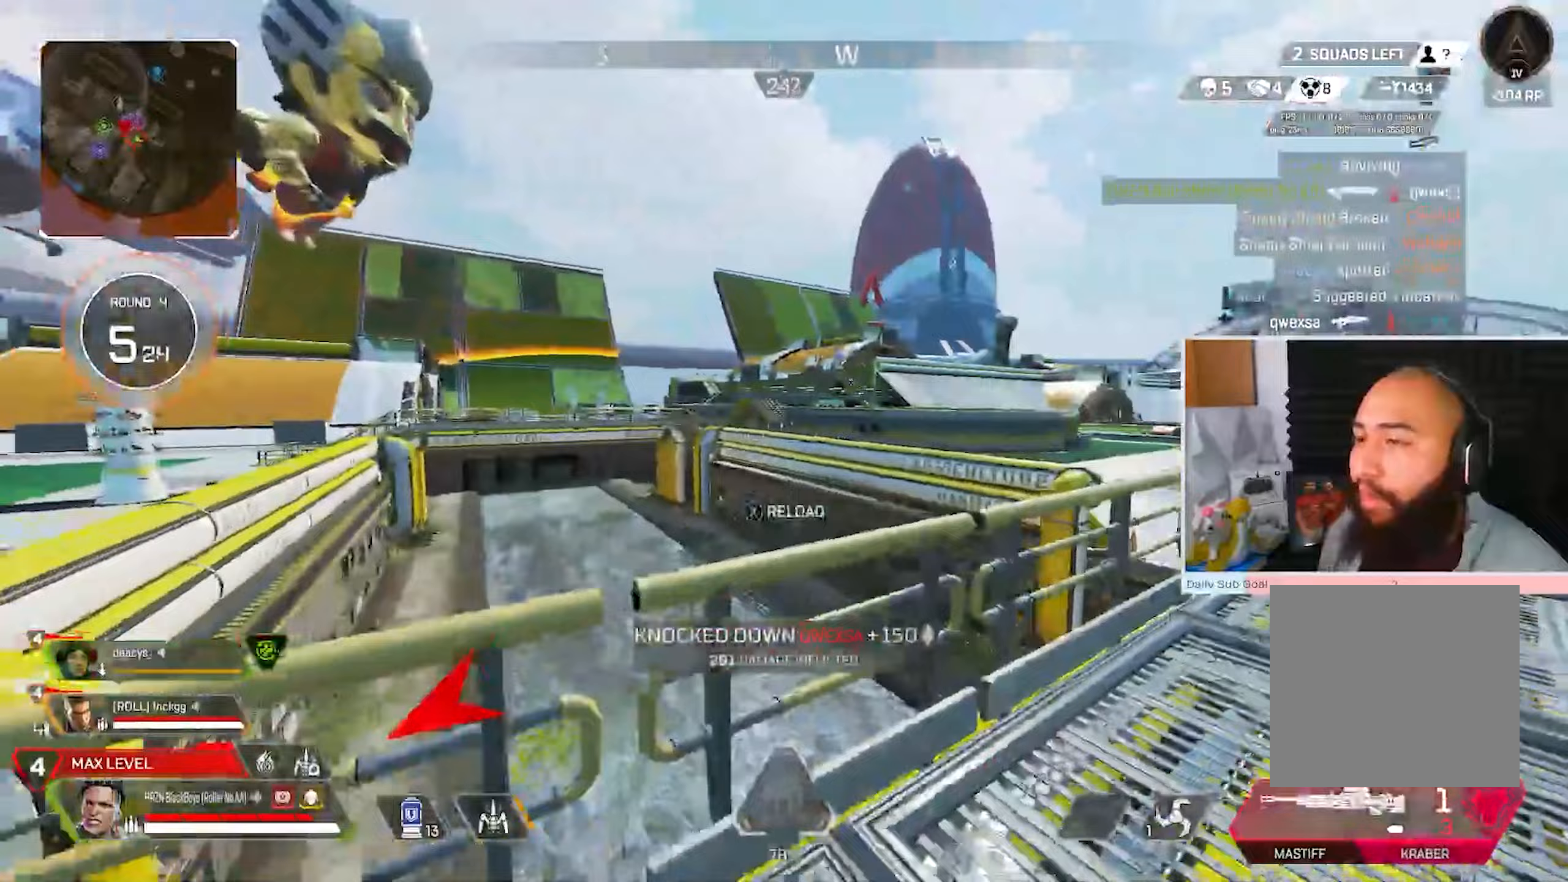
{"buttons": ["X"], "left_stick": "down-right", "right_stick": "center", "events": [[50, "left_stick", "right"], [183, "X", "down"], [233, "X", "up"], [267, "A", "down"], [317, "X", "down"], [350, "left_stick", "down-right"], [417, "X", "up"], [433, "A", "up"], [467, "X", "down"]]}
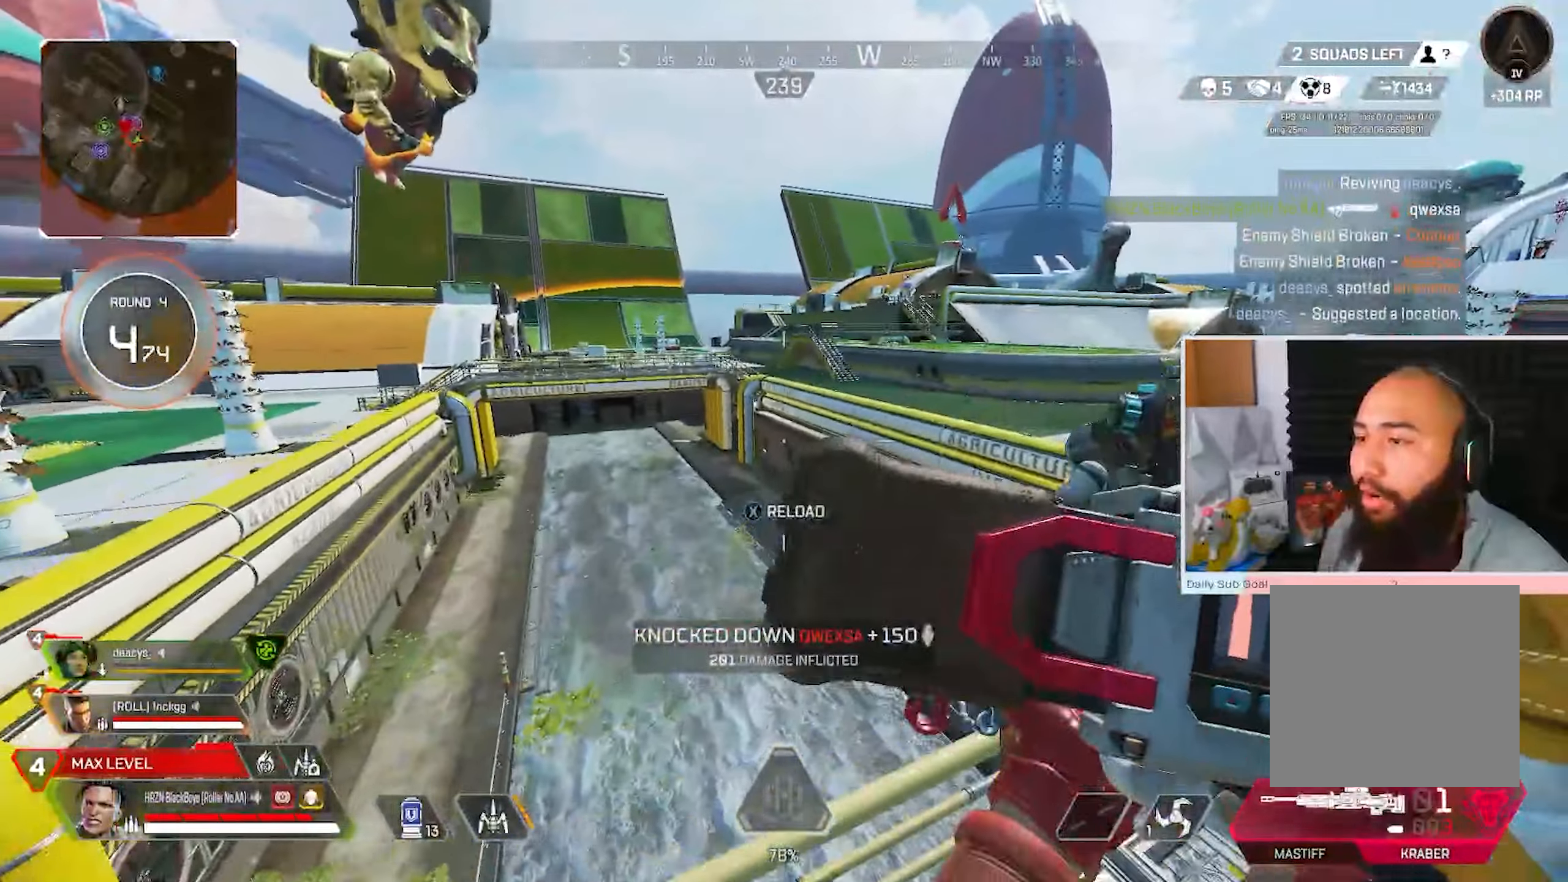
{"buttons": ["X"], "left_stick": "up-right", "right_stick": "center", "events": [[33, "X", "up"], [83, "X", "down"], [167, "X", "up"], [200, "X", "down"], [283, "X", "up"], [317, "X", "down"], [400, "X", "up"], [400, "left_stick", "right"], [450, "X", "down"], [500, "left_stick", "up-right"]]}
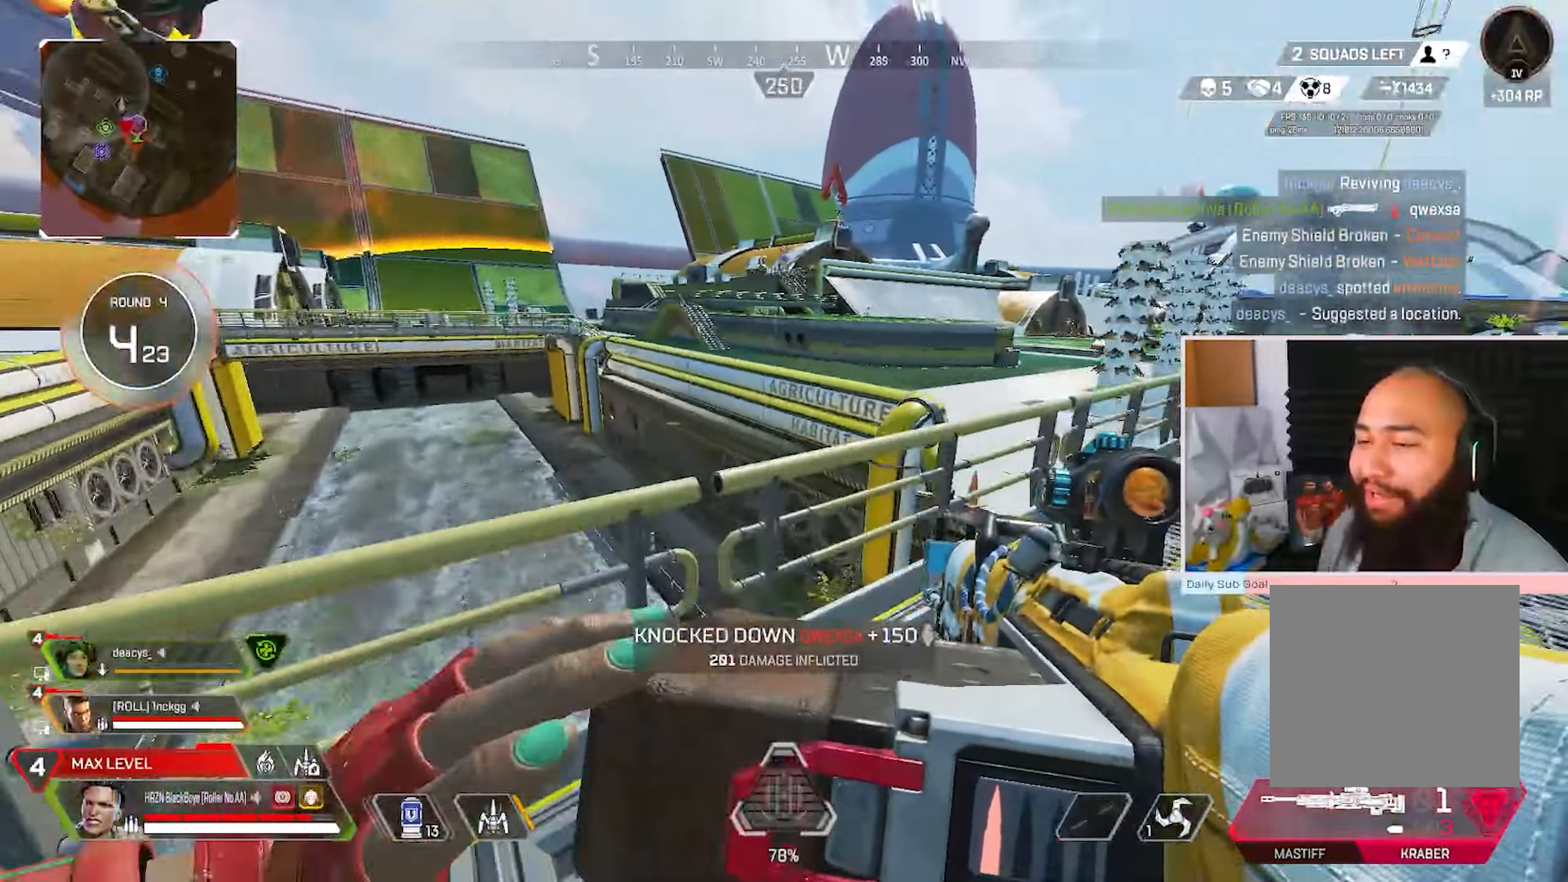
{"buttons": ["L3"], "left_stick": "up-right", "right_stick": "center", "events": [[33, "X", "up"], [33, "right_stick", "right"], [100, "L3", "down"], [133, "right_stick", "center"]]}
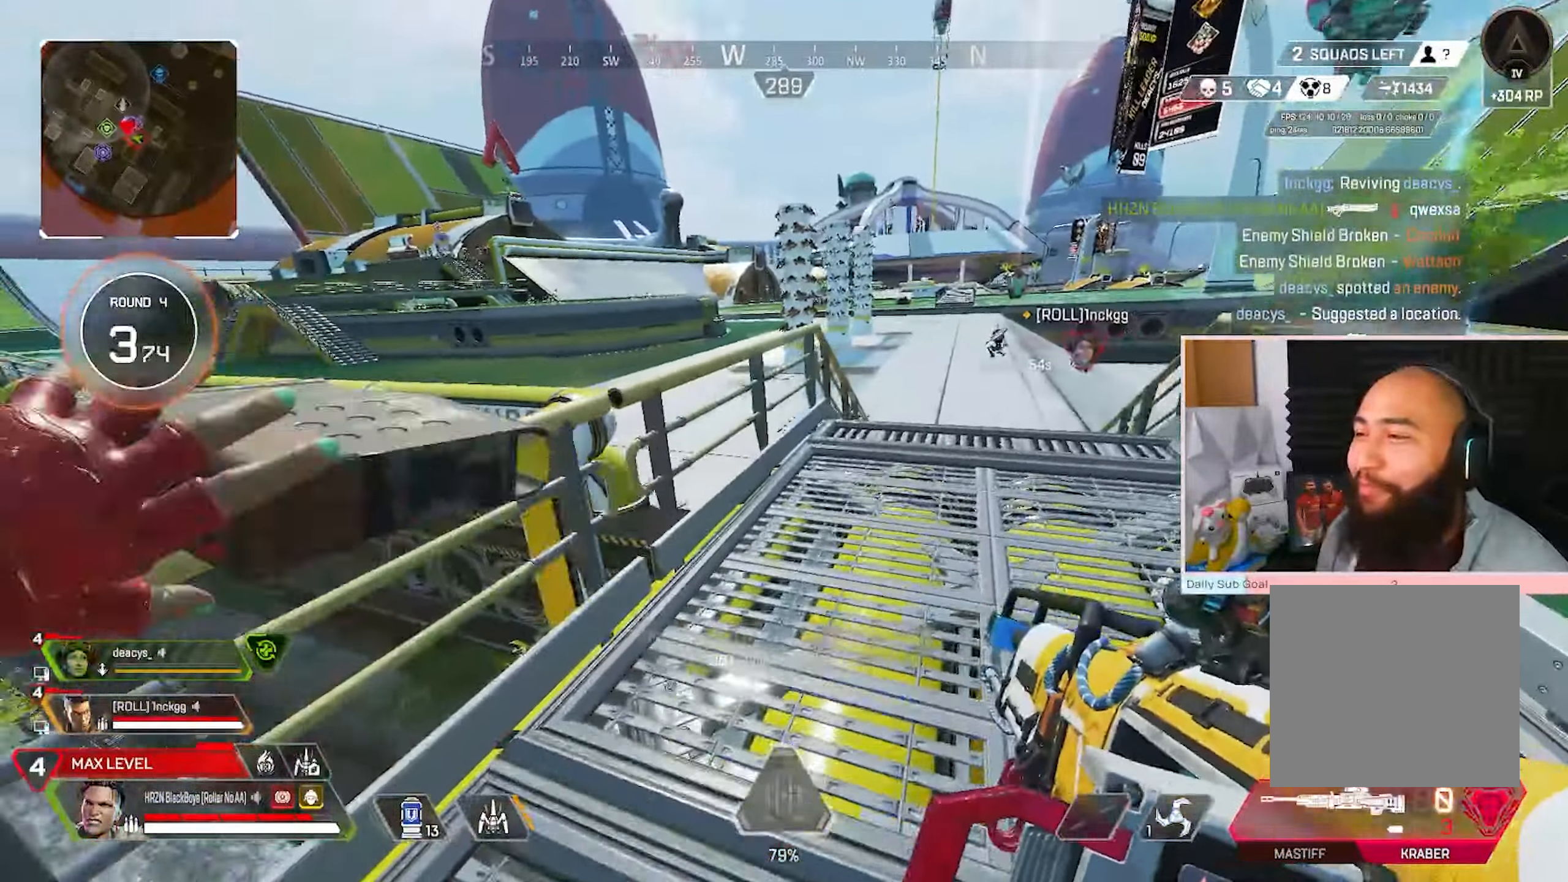
{"buttons": ["L3"], "left_stick": "up-right", "right_stick": "right", "events": [[83, "L3", "up"], [83, "right_stick", "left"], [150, "left_stick", "right"], [217, "right_stick", "center"], [283, "left_stick", "down-right"], [333, "right_stick", "right"], [433, "left_stick", "up-right"], [467, "L3", "down"]]}
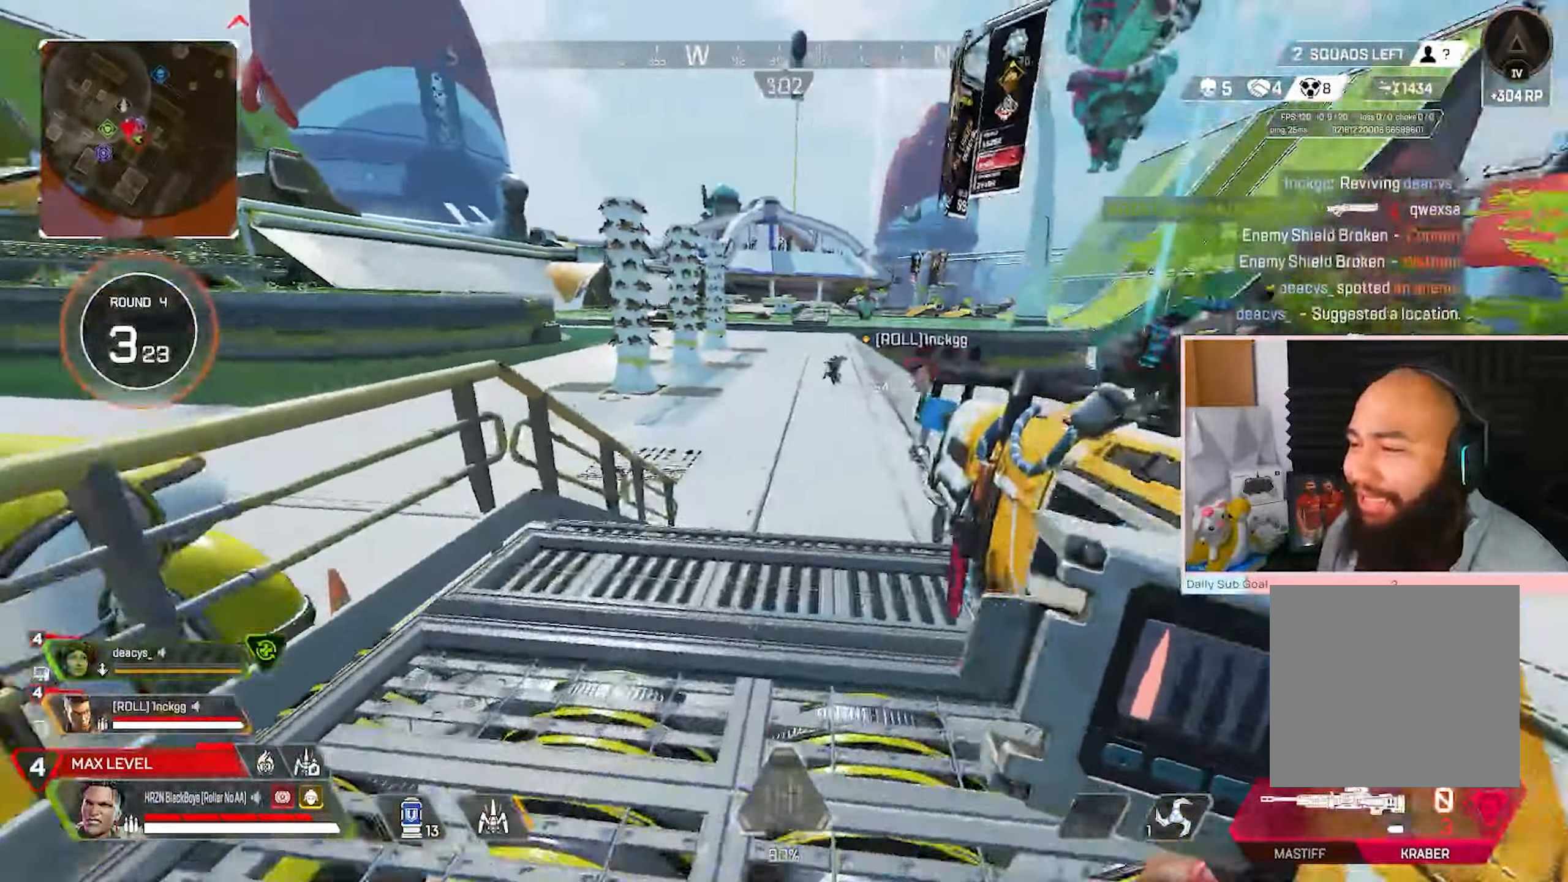
{"buttons": [], "left_stick": "up", "right_stick": "center", "events": [[17, "right_stick", "center"], [133, "L3", "up"], [133, "left_stick", "up"]]}
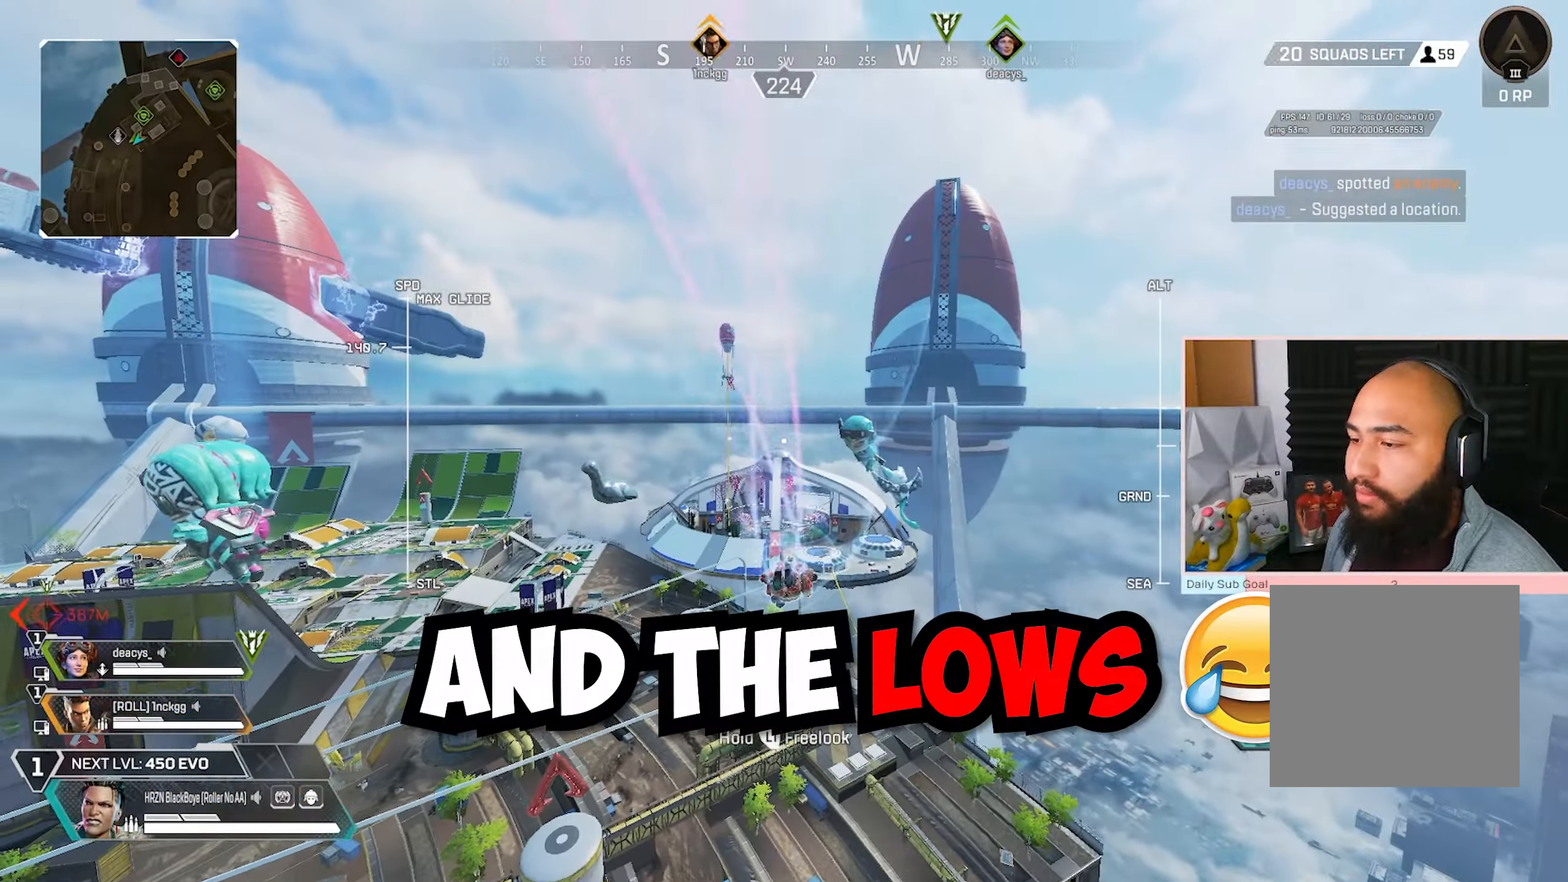
{"buttons": [], "left_stick": "up", "right_stick": "center", "events": []}
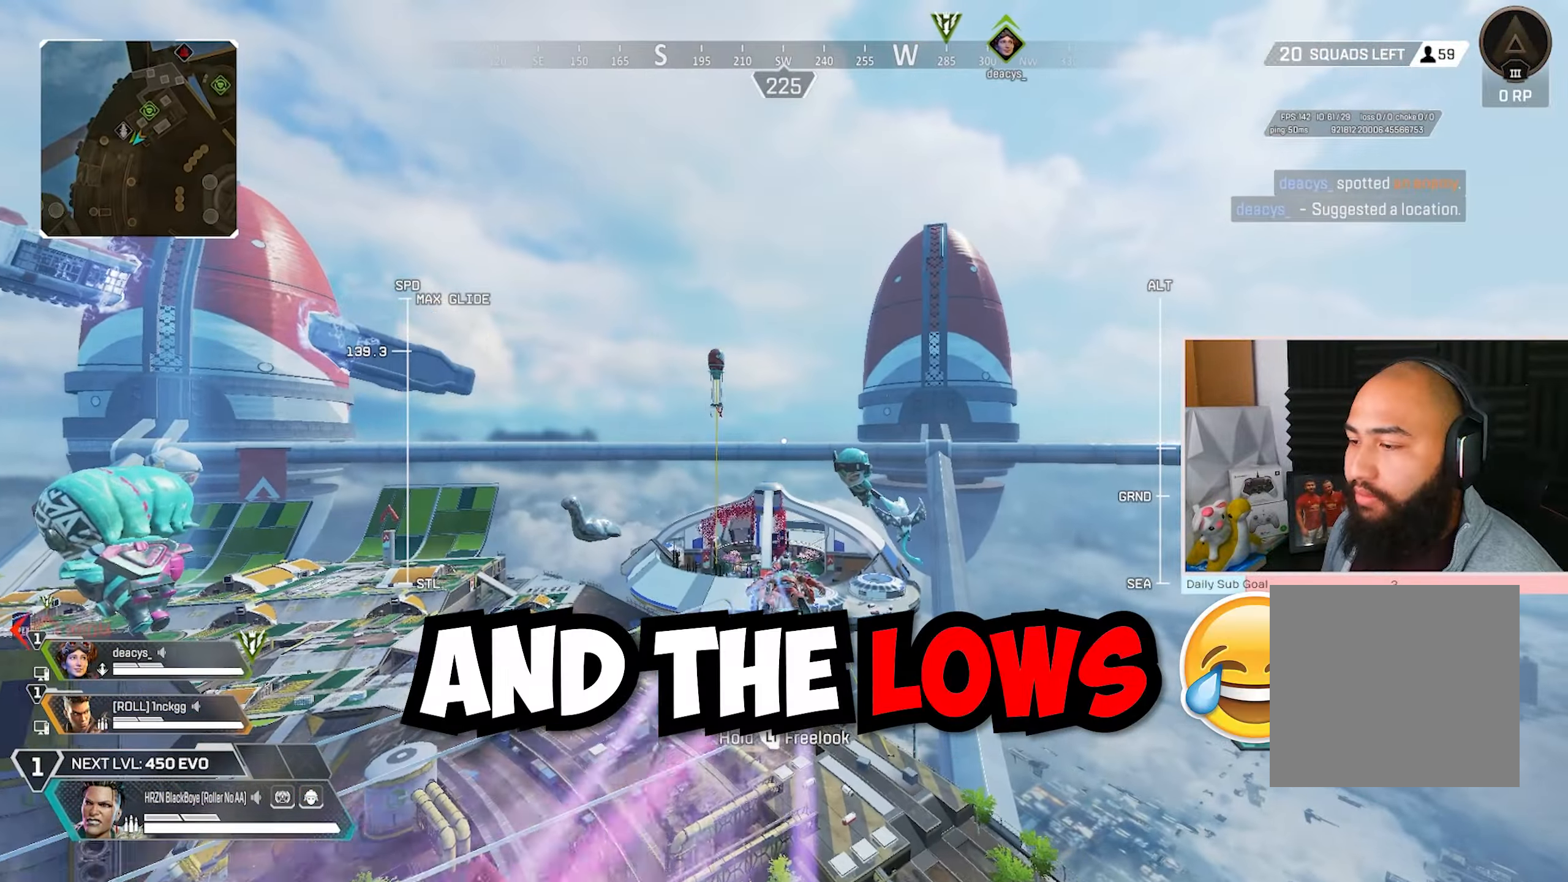
{"buttons": ["L2"], "left_stick": "up", "right_stick": "center", "events": [[467, "L2", "down"]]}
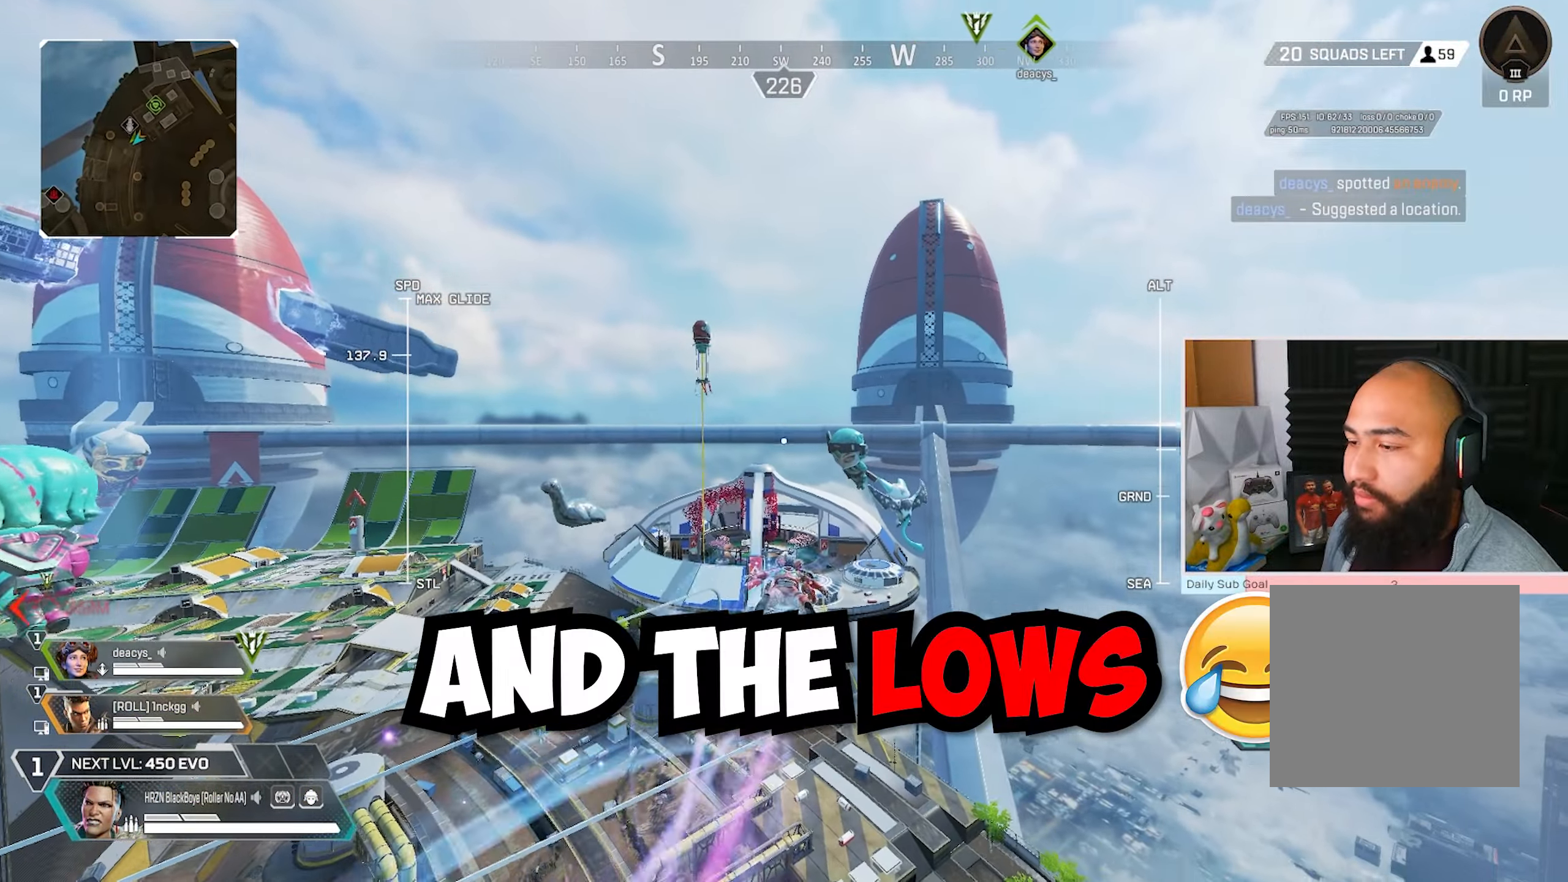
{"buttons": ["L2"], "left_stick": "up", "right_stick": "center", "events": []}
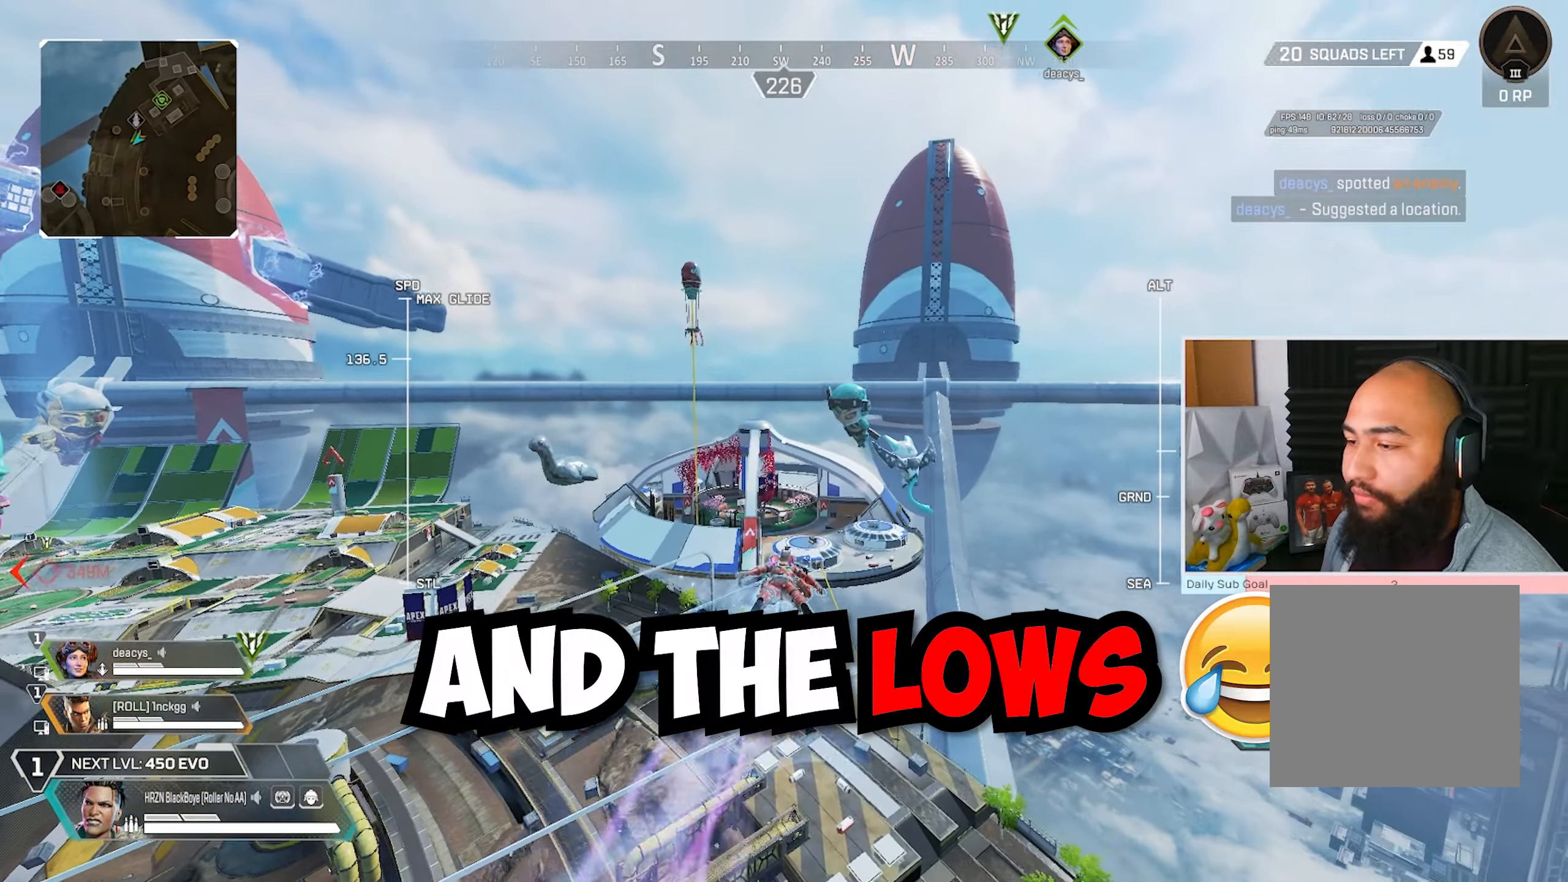
{"buttons": ["L2"], "left_stick": "up", "right_stick": "center", "events": []}
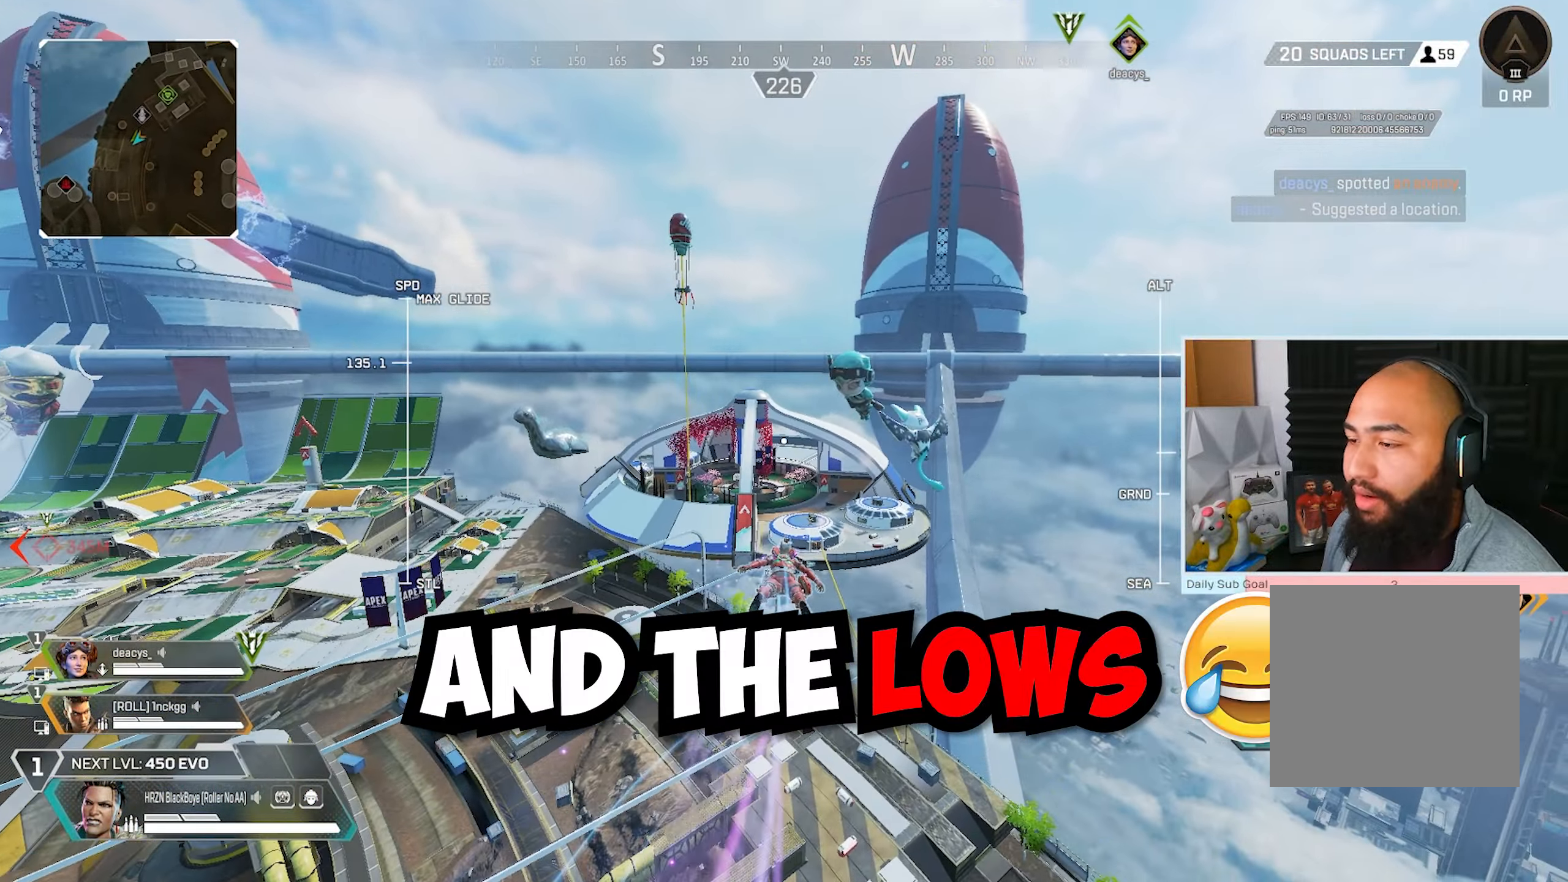
{"buttons": ["L2"], "left_stick": "up", "right_stick": "center", "events": []}
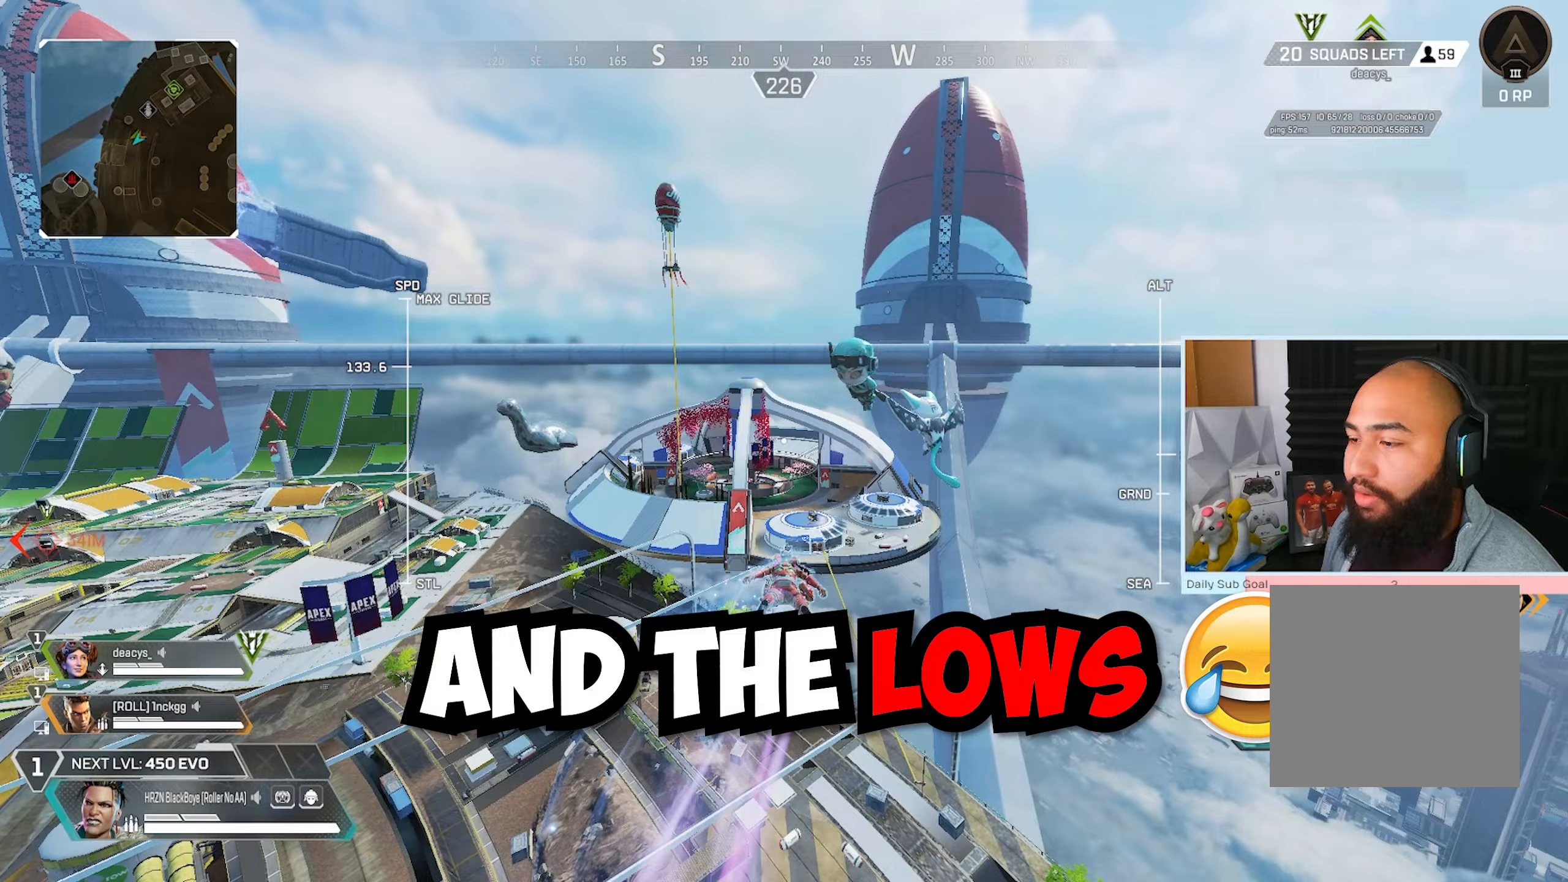
{"buttons": ["L2"], "left_stick": "up", "right_stick": "center", "events": []}
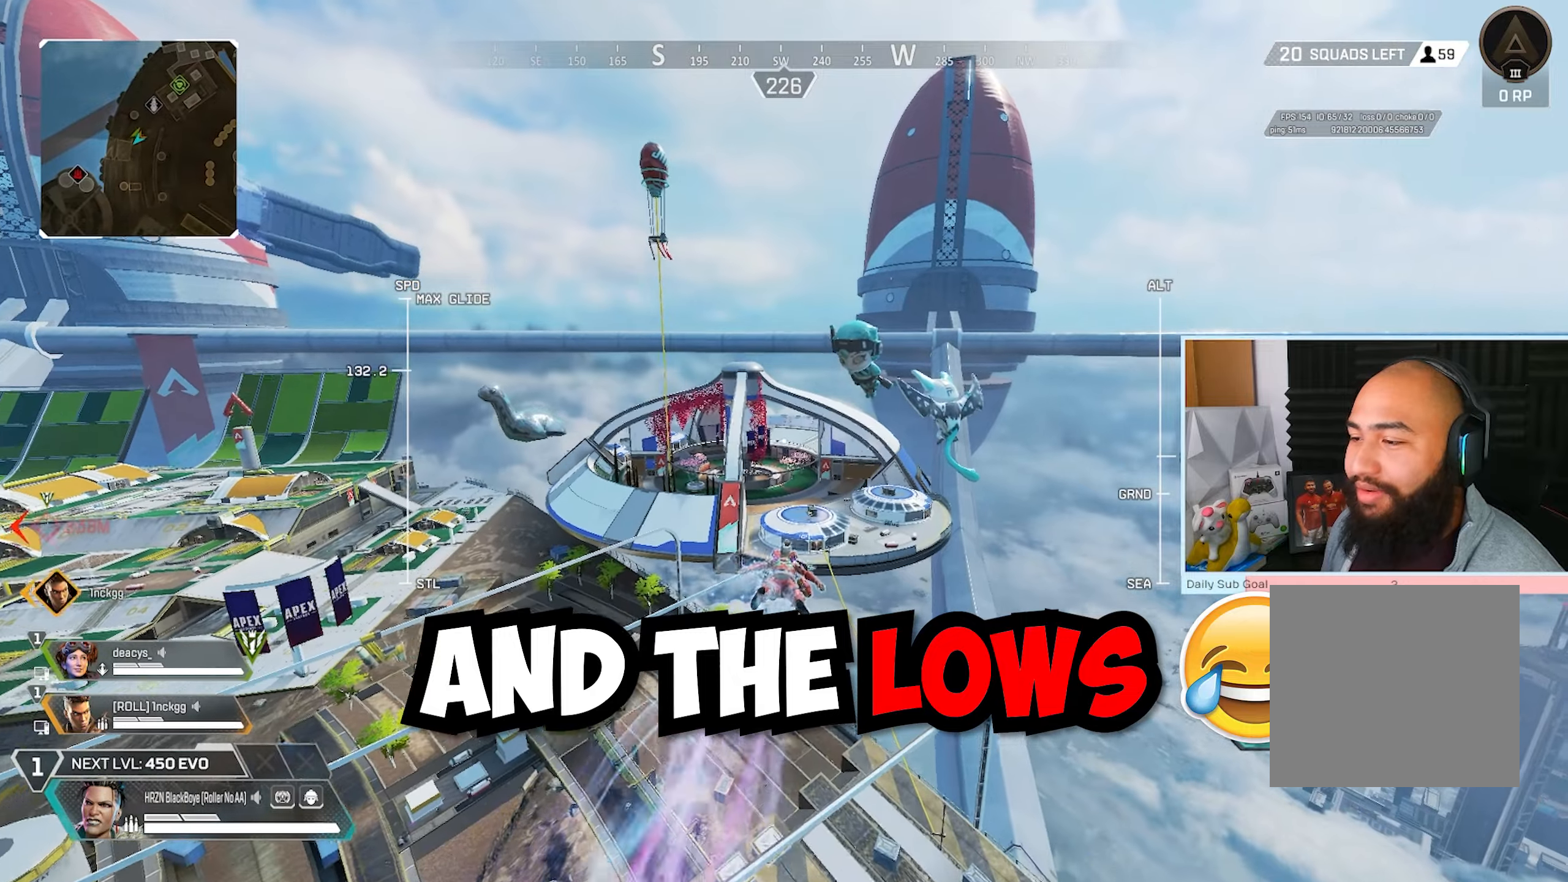
{"buttons": ["L2"], "left_stick": "up", "right_stick": "center", "events": []}
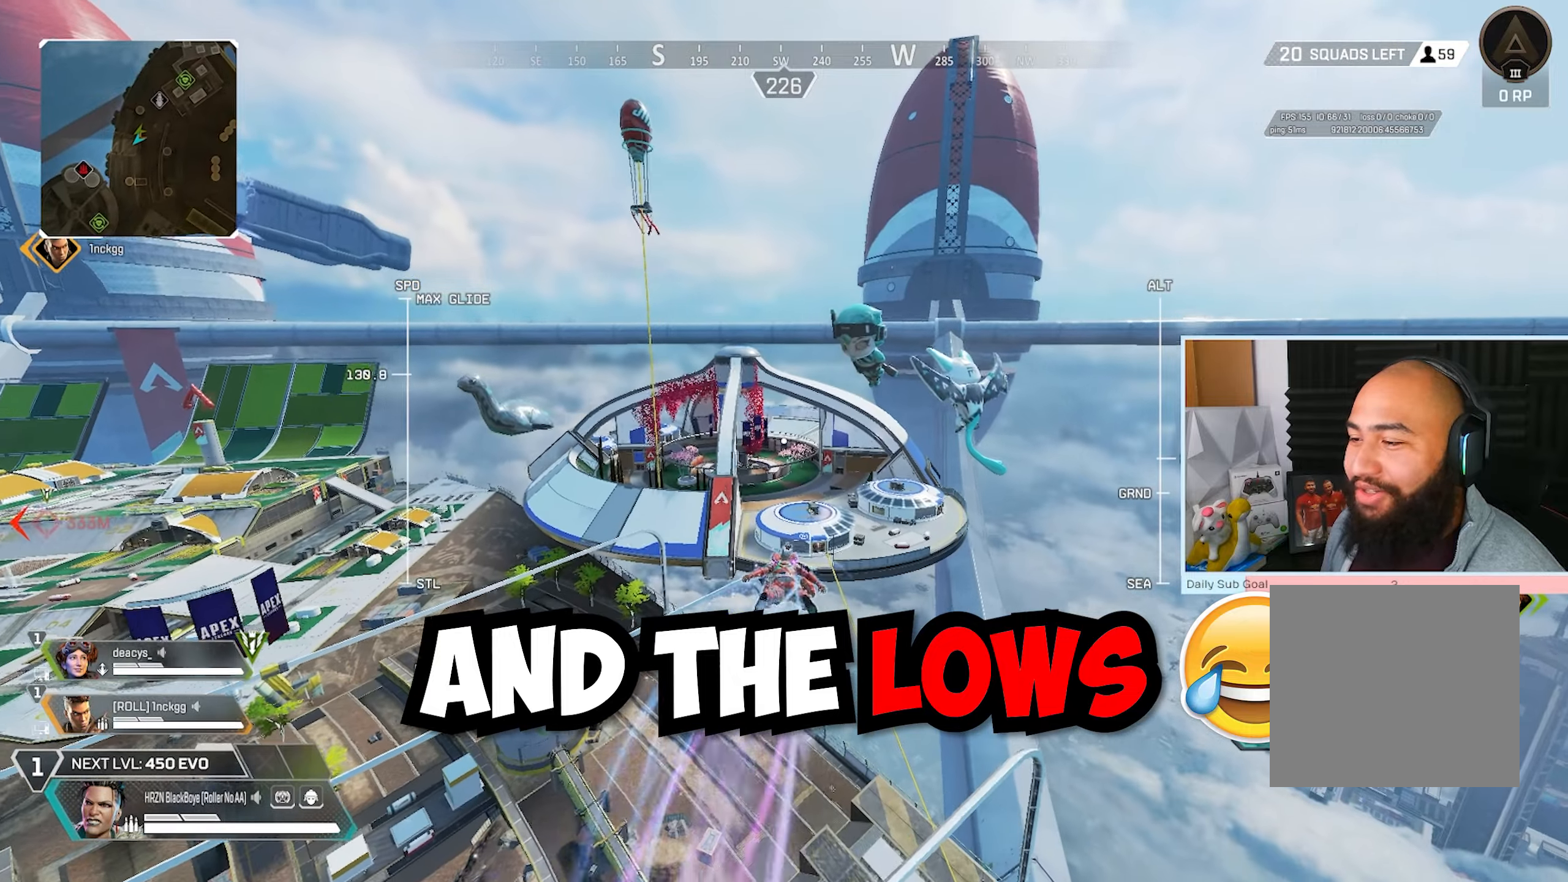
{"buttons": ["L2"], "left_stick": "up", "right_stick": "center", "events": []}
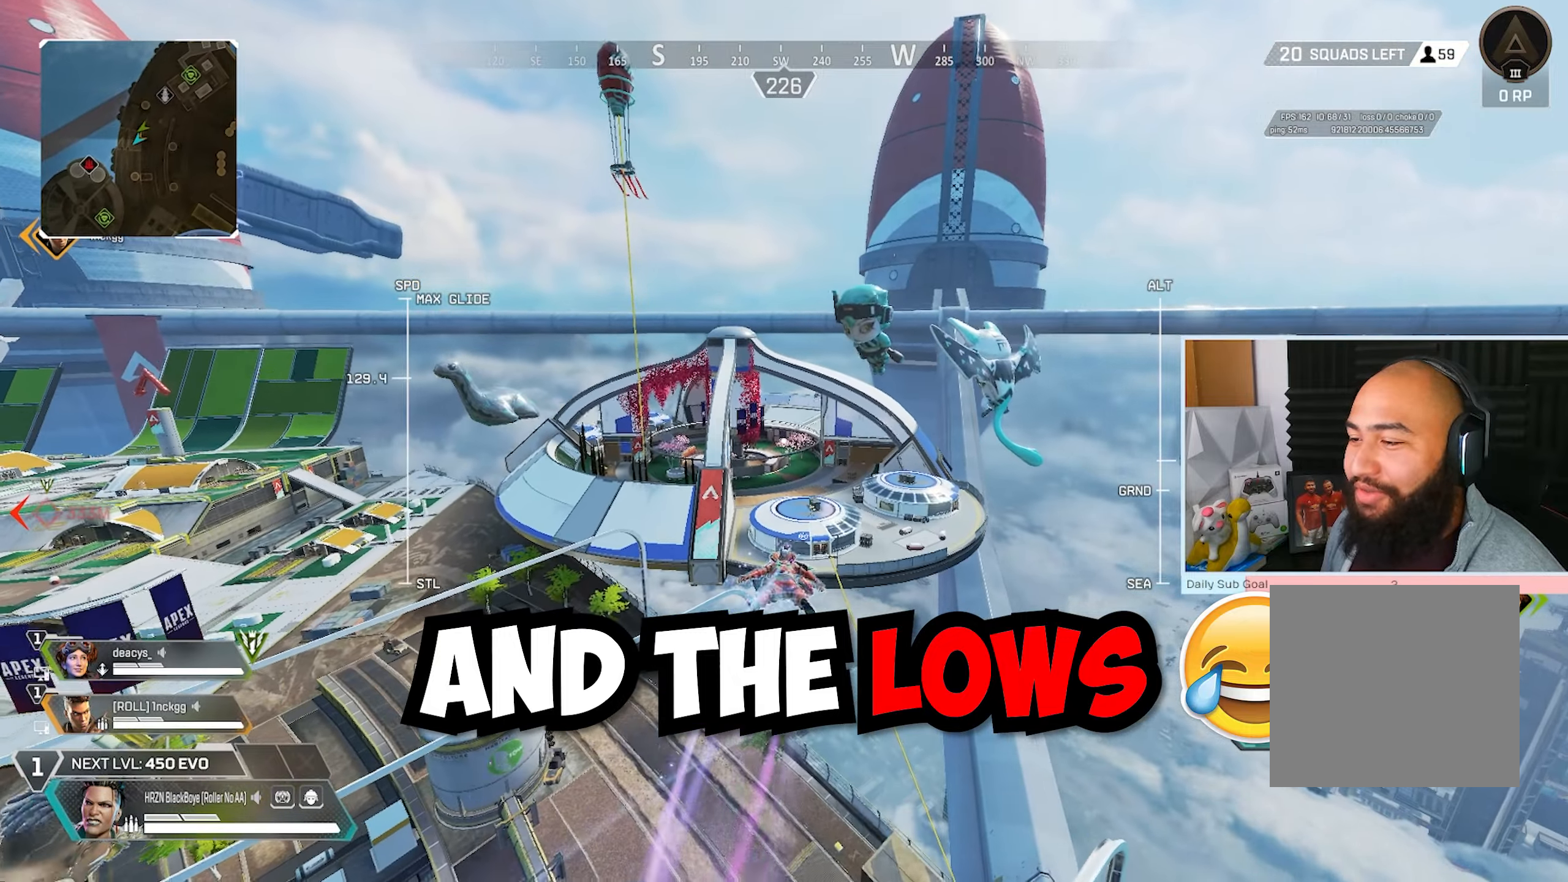
{"buttons": ["L2"], "left_stick": "up", "right_stick": "center", "events": []}
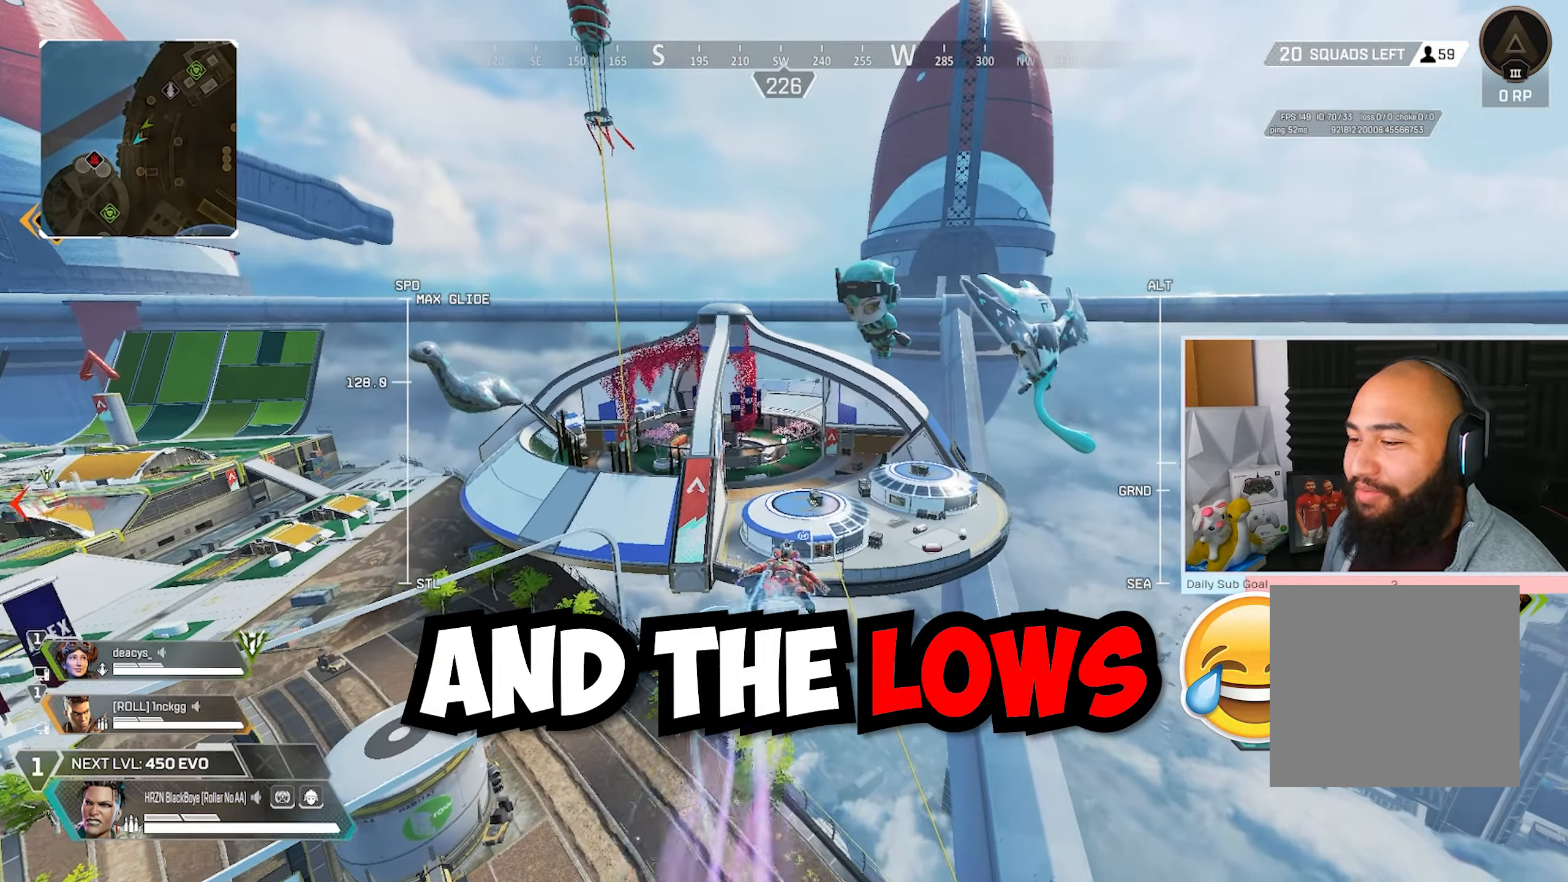
{"buttons": ["L2"], "left_stick": "up", "right_stick": "center", "events": []}